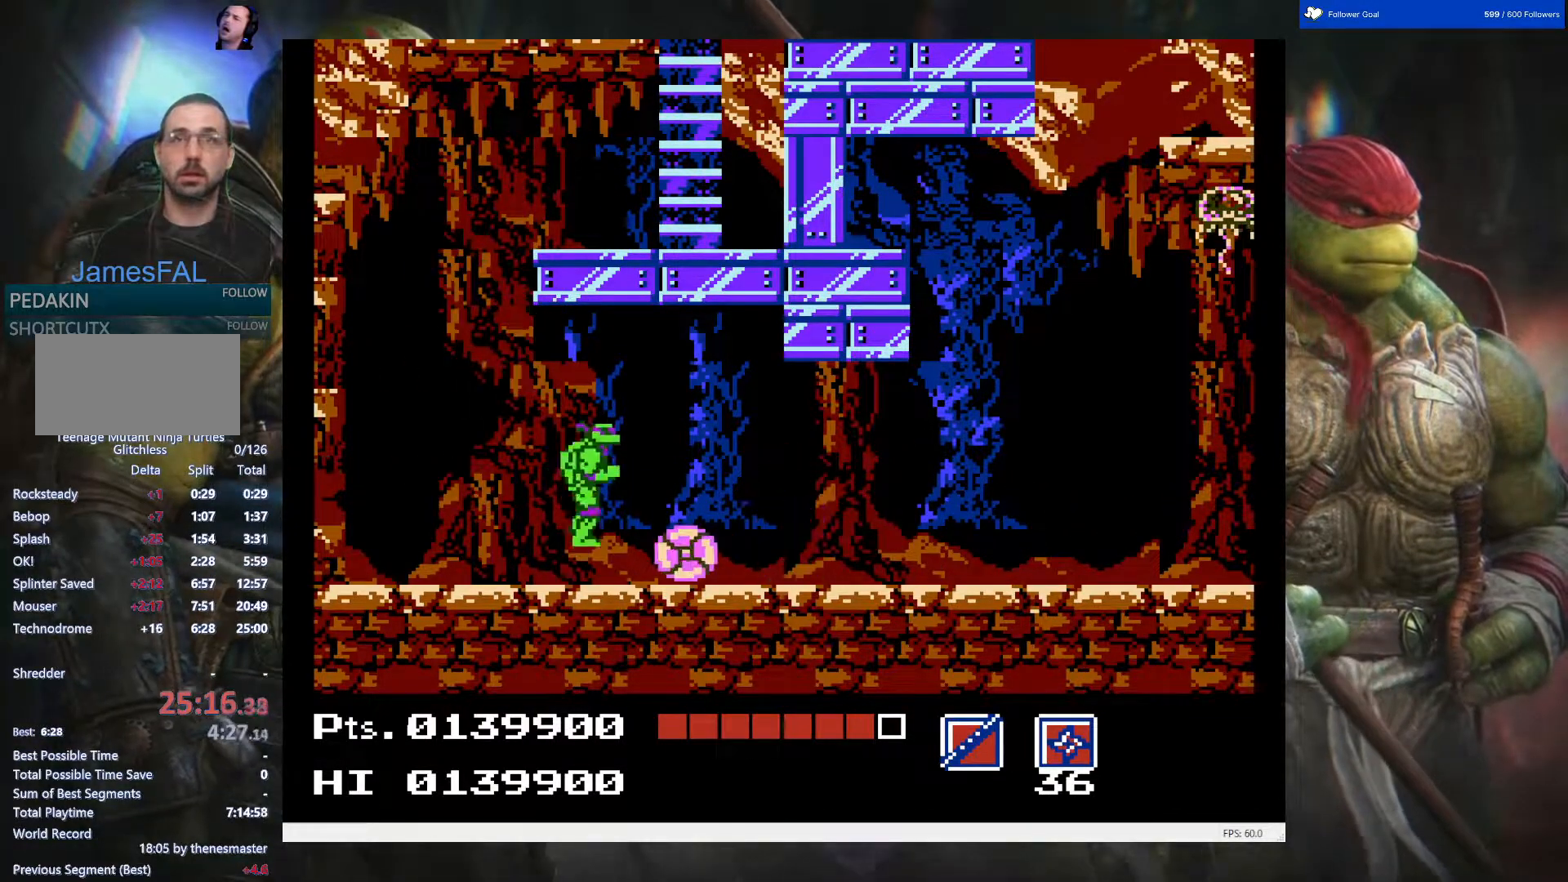
Gameplay with a controller (Nintendo layout); each line is a JSON object with the inputs held at the frame after it. "events" lists button and stick changes between this image and that frame as [ms after this image, input, new state], when the widget could be followed in between. Not read: L3 R3.
{"buttons": ["DPAD_RIGHT"], "events": []}
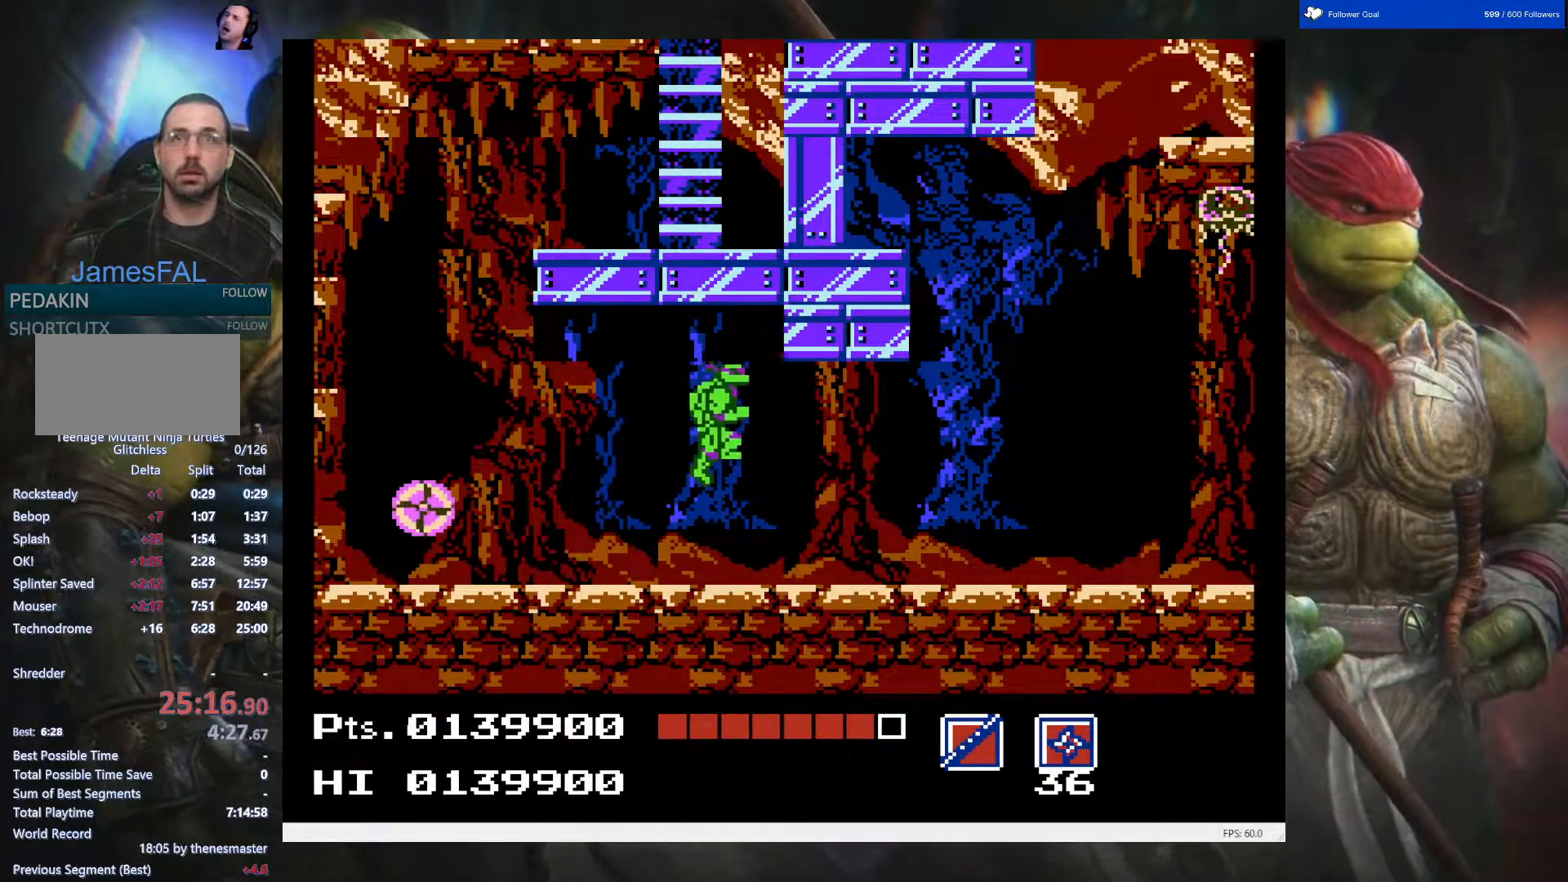
{"buttons": ["DPAD_RIGHT"], "events": []}
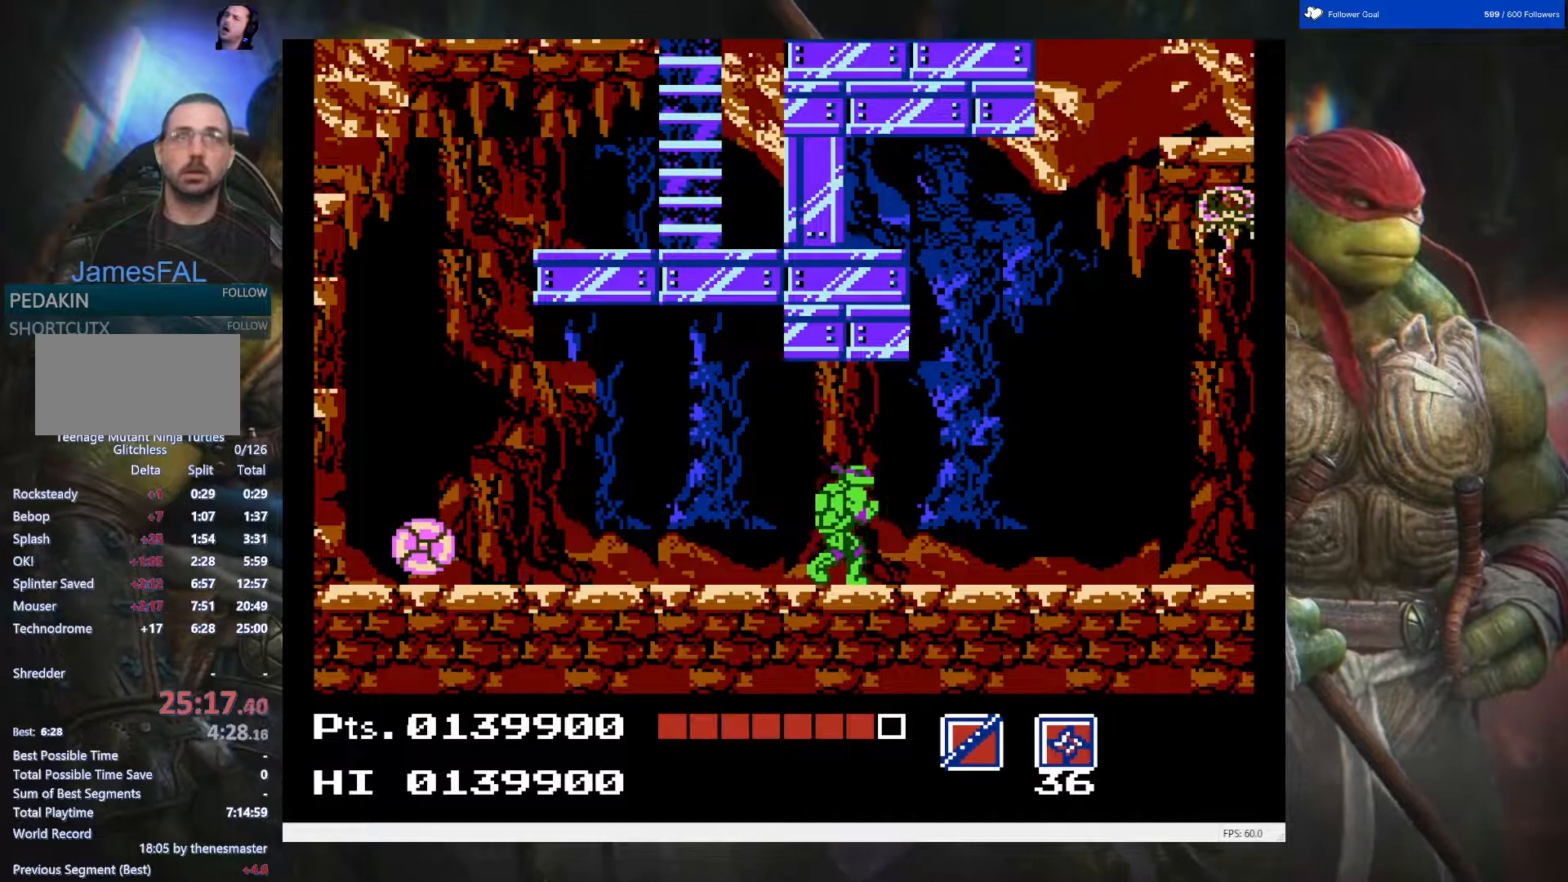
{"buttons": ["DPAD_RIGHT"], "events": []}
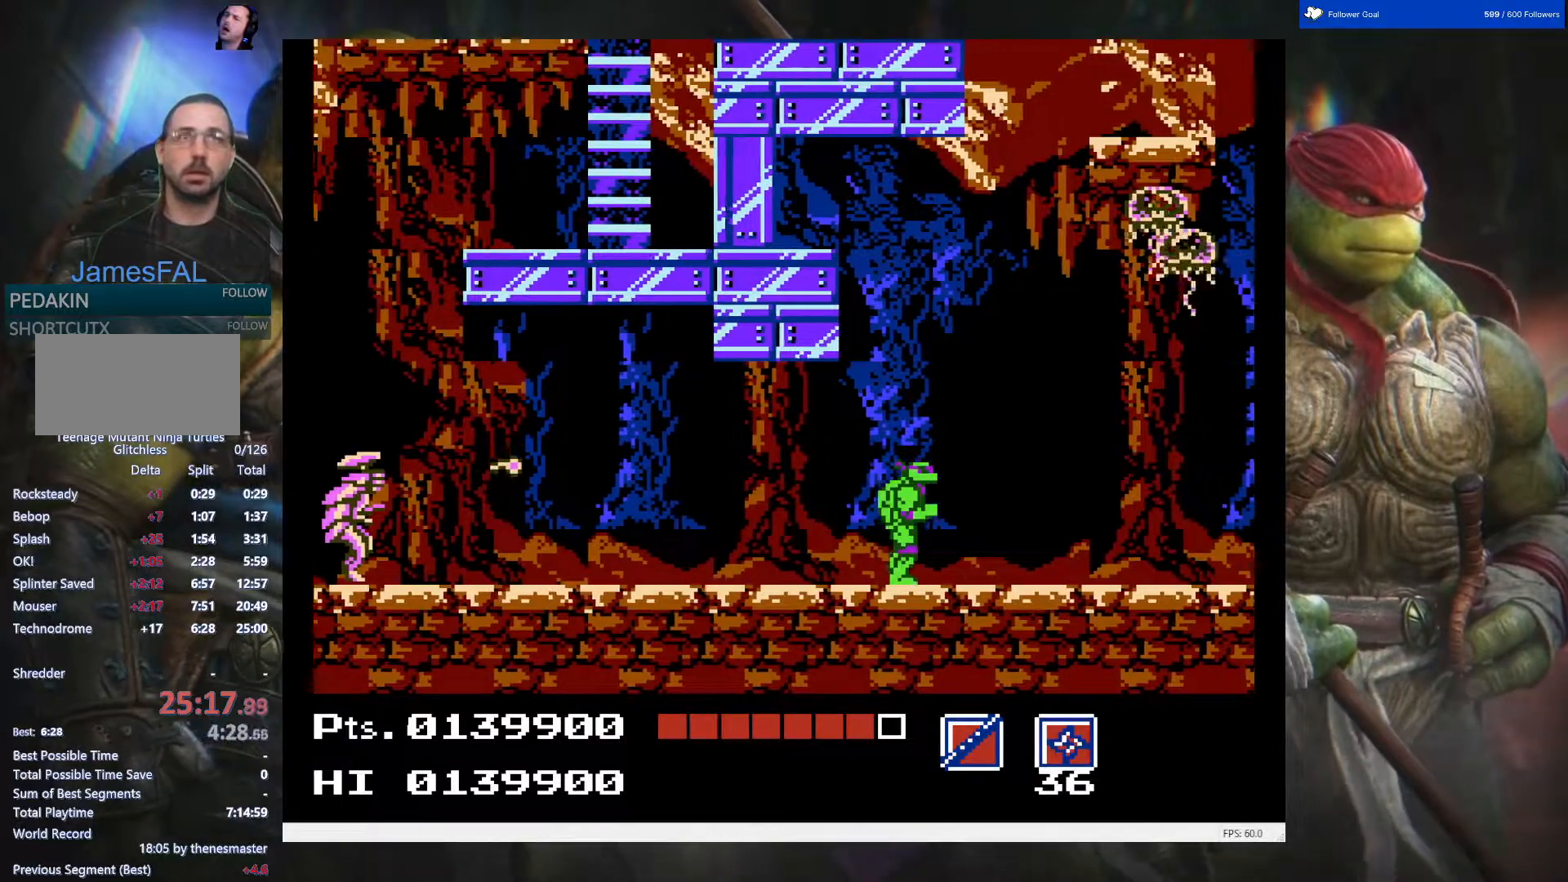
{"buttons": ["B", "DPAD_UP", "DPAD_RIGHT"], "events": [[267, "DPAD_UP", "down"], [483, "B", "down"]]}
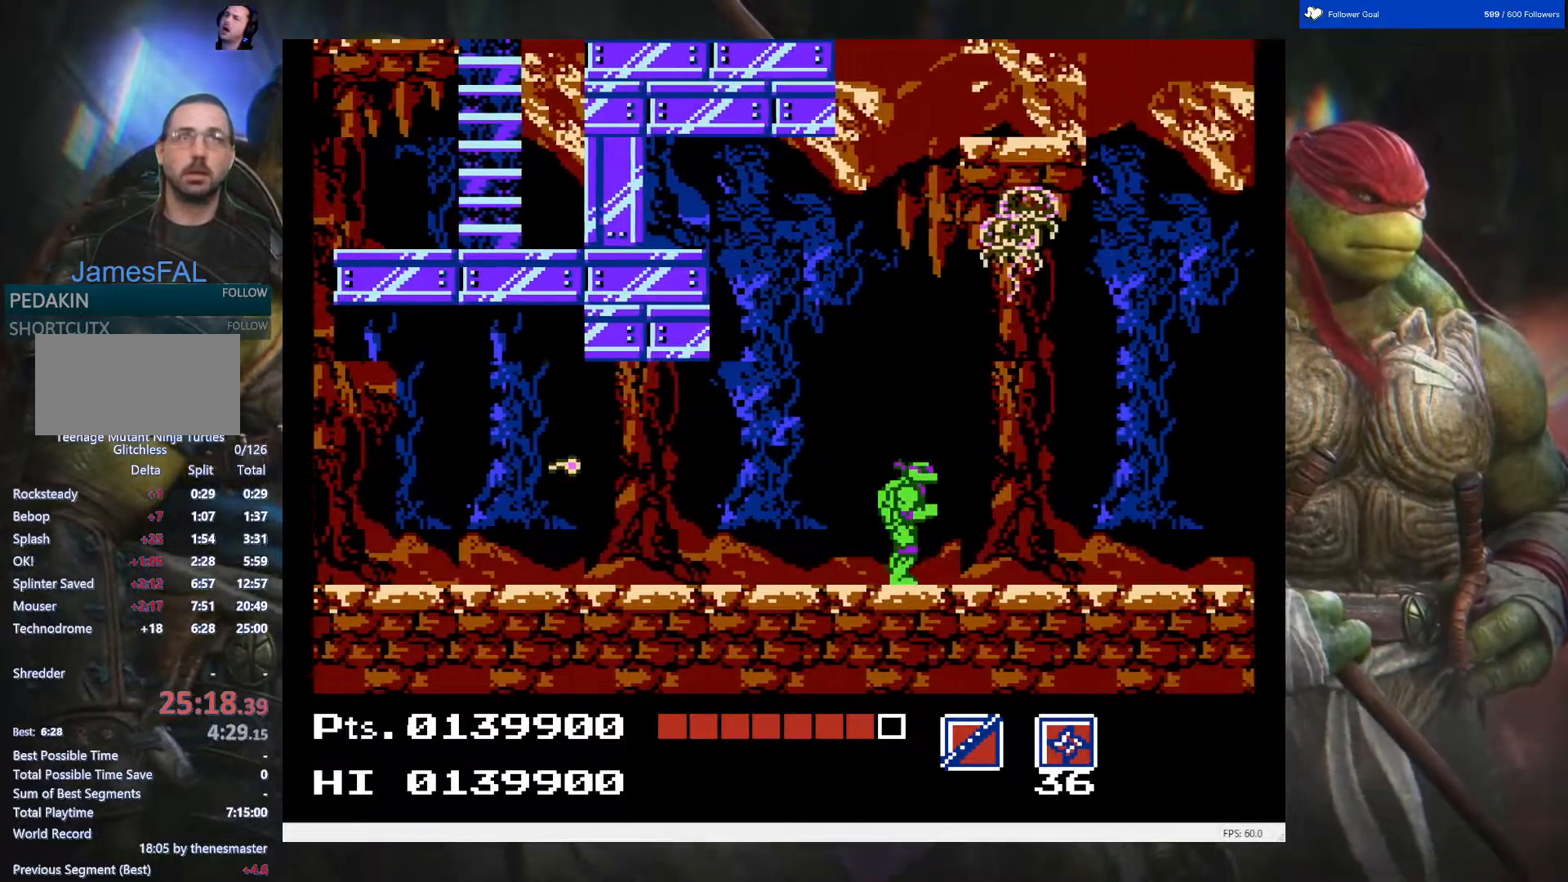
{"buttons": ["DPAD_UP", "DPAD_RIGHT"], "events": [[117, "B", "up"], [200, "B", "down"], [300, "B", "up"]]}
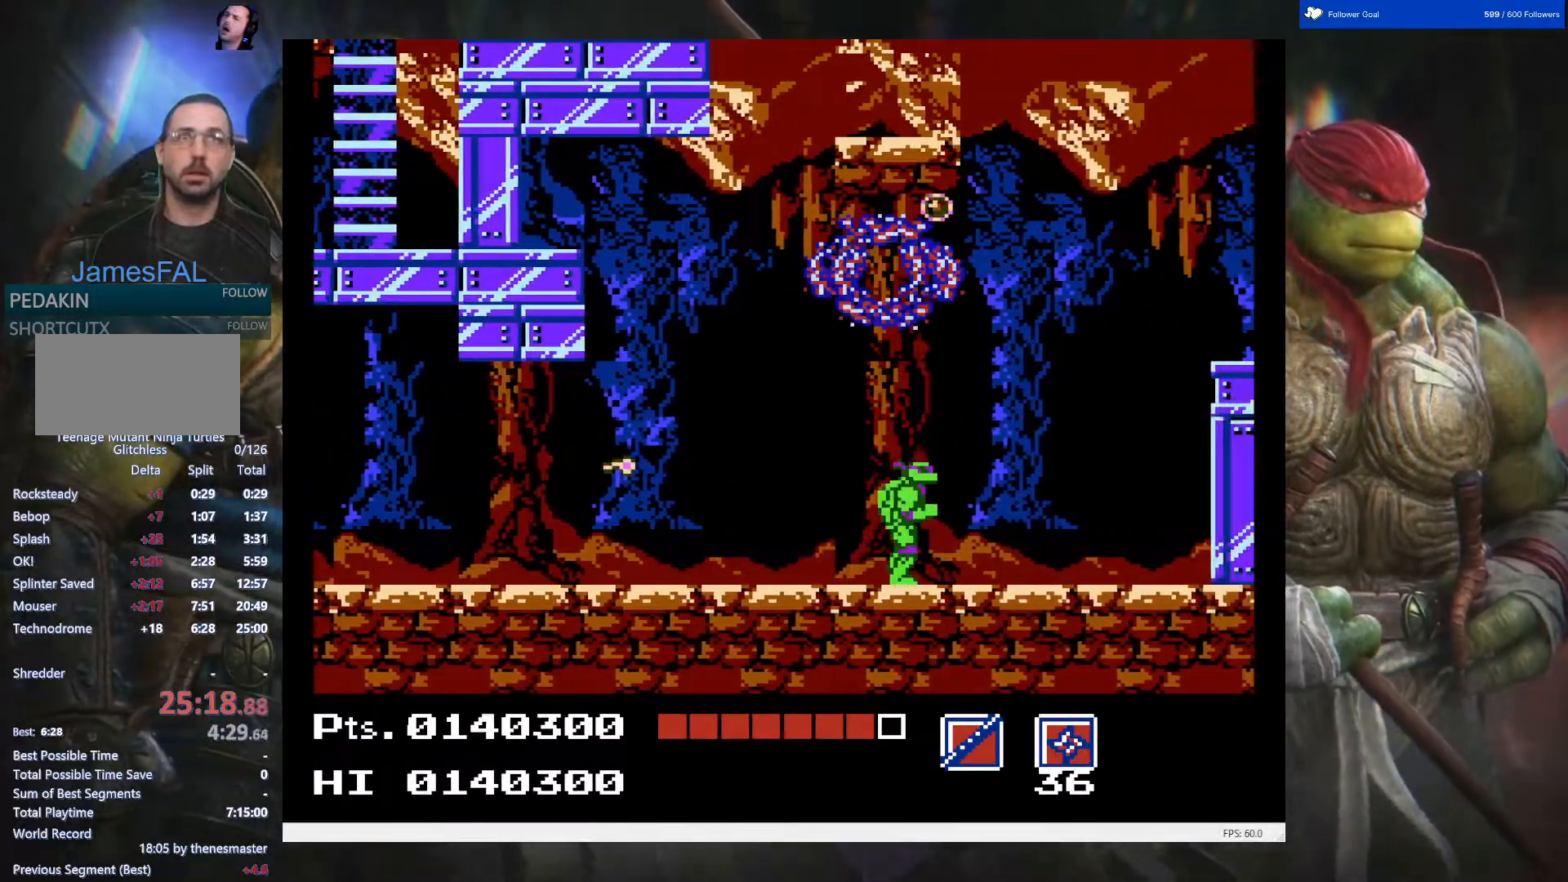
{"buttons": ["DPAD_UP", "DPAD_RIGHT"], "events": []}
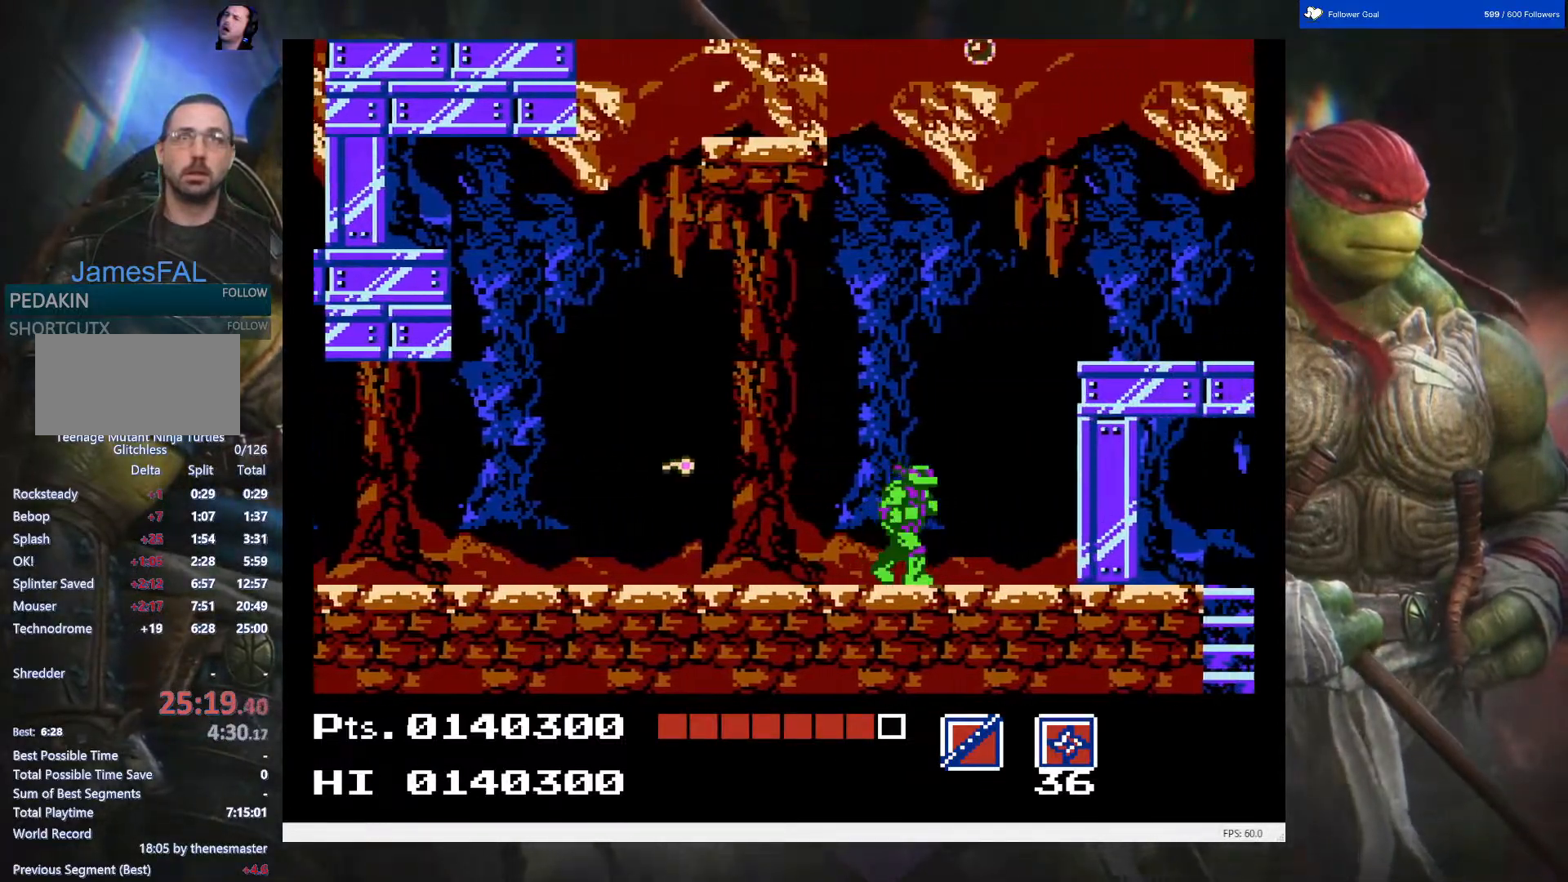
{"buttons": ["DPAD_UP", "DPAD_RIGHT"], "events": [[67, "A", "down"], [500, "A", "up"]]}
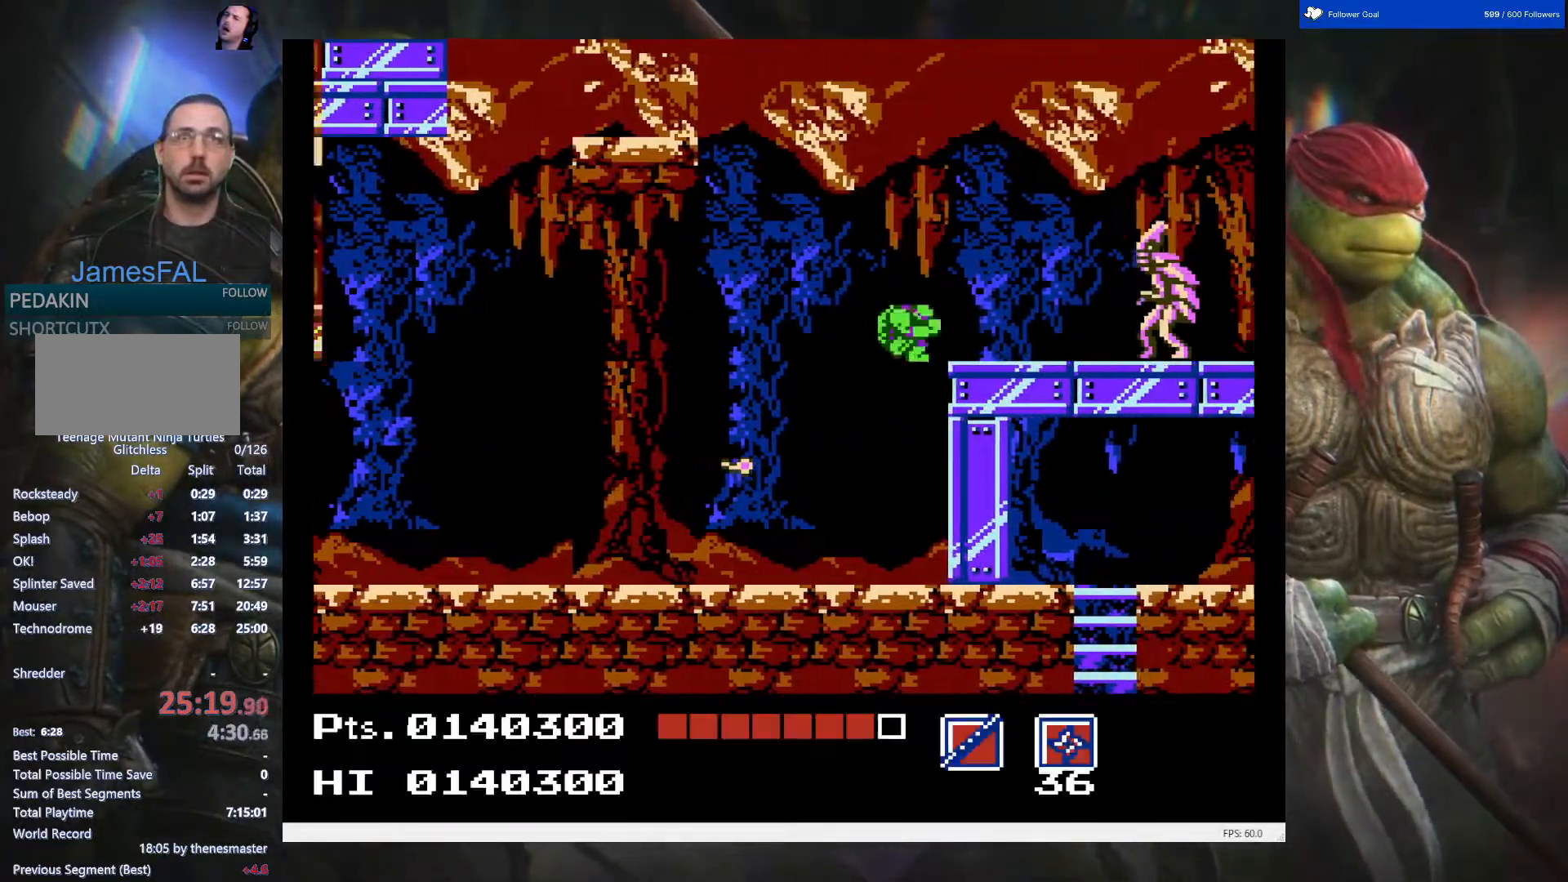
{"buttons": ["DPAD_LEFT"], "events": [[50, "DPAD_UP", "up"], [200, "DPAD_RIGHT", "up"], [200, "DPAD_UP", "down"], [217, "DPAD_LEFT", "down"], [217, "DPAD_UP", "up"]]}
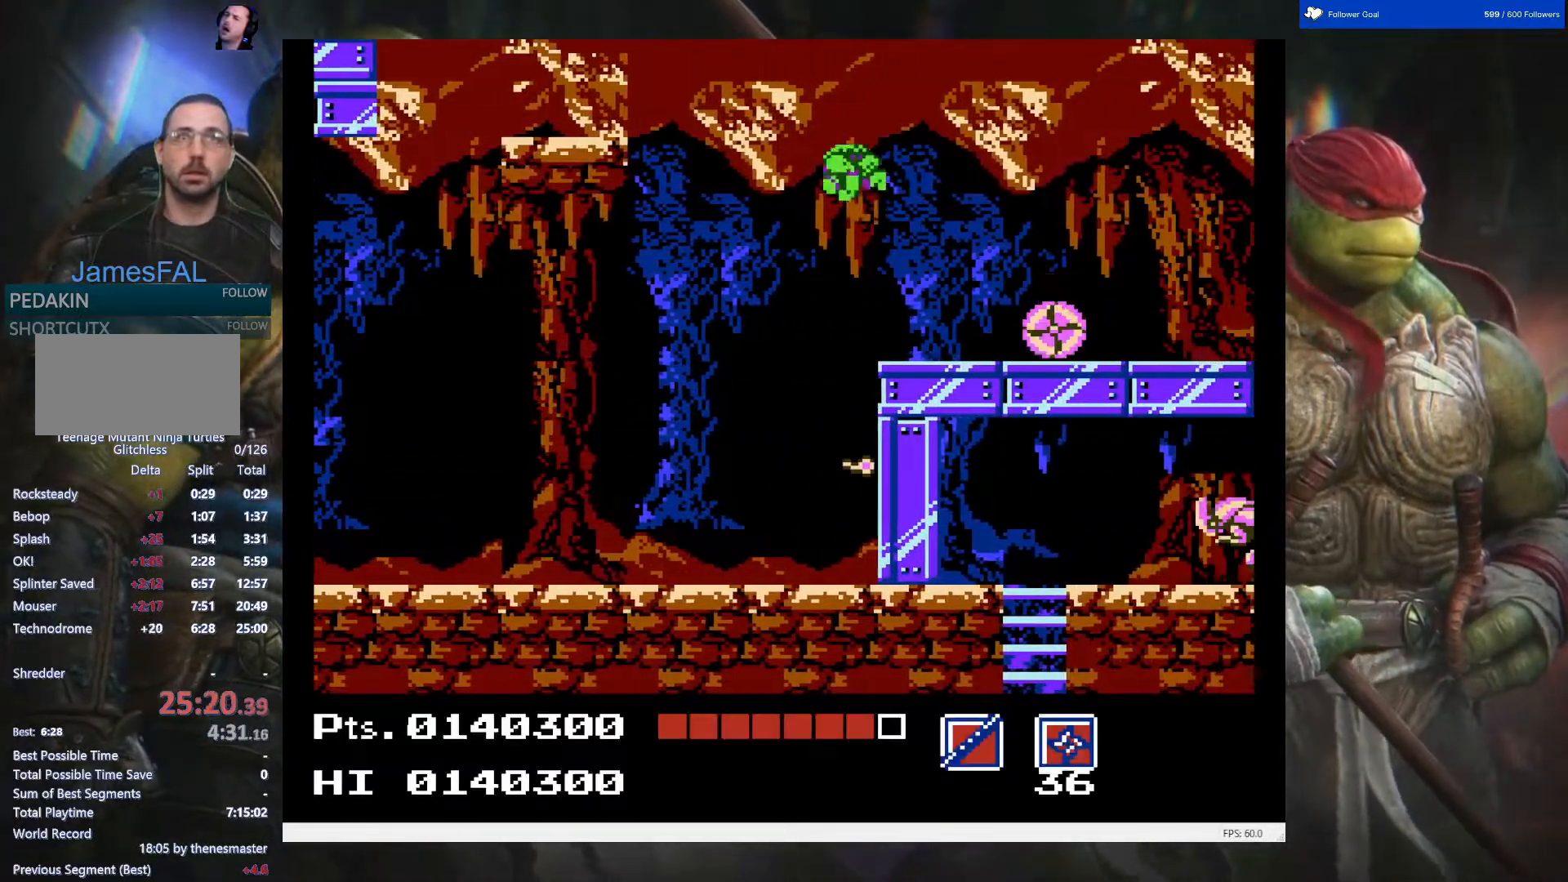
{"buttons": [], "events": [[483, "DPAD_LEFT", "up"]]}
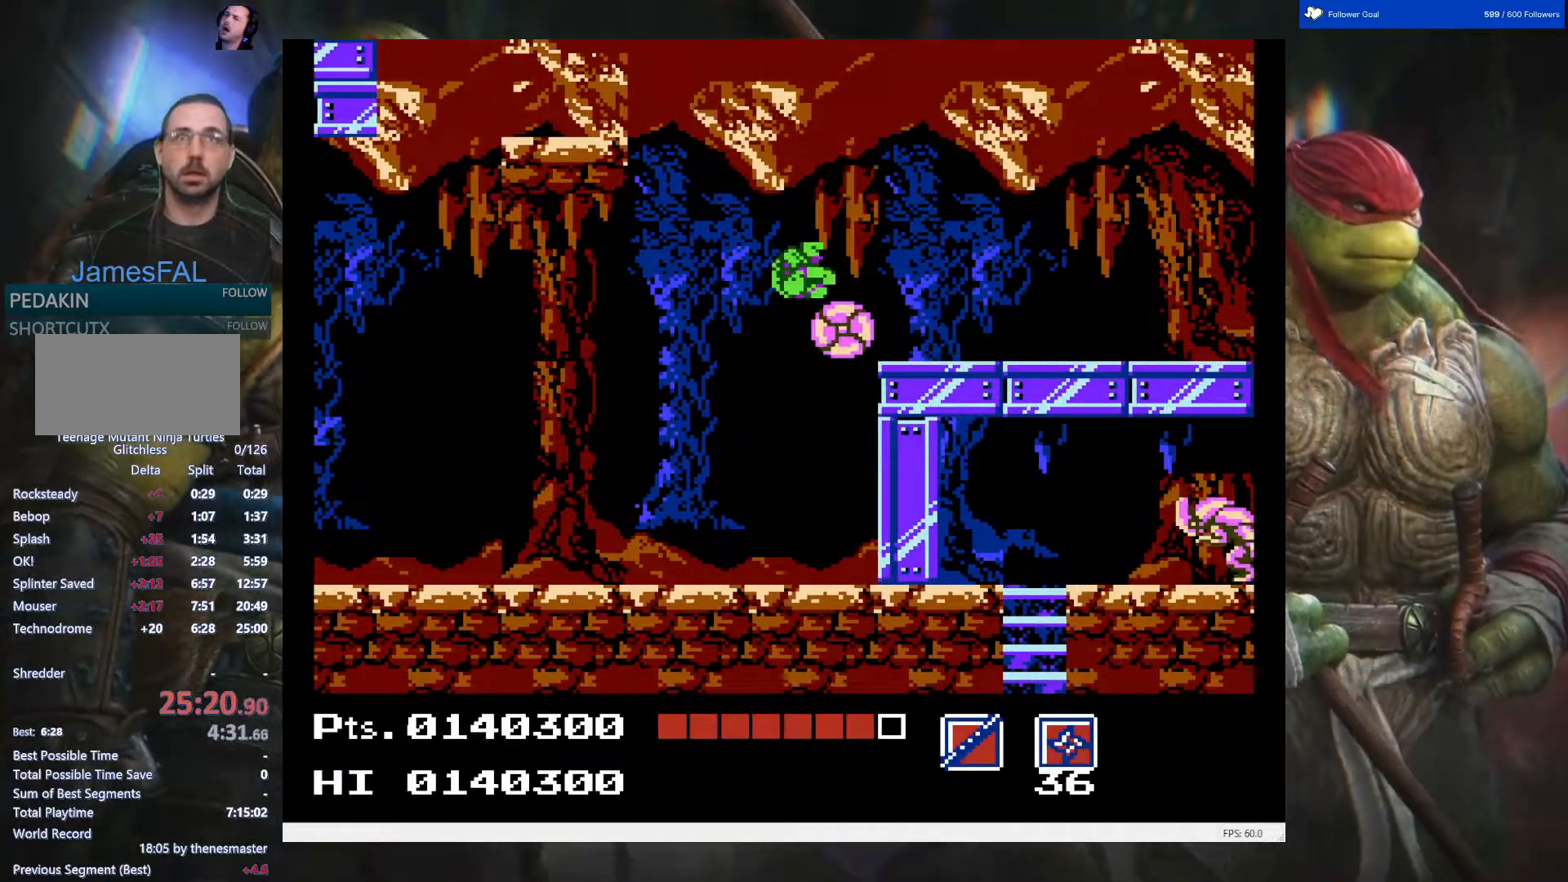
{"buttons": ["DPAD_RIGHT"], "events": [[183, "DPAD_RIGHT", "down"]]}
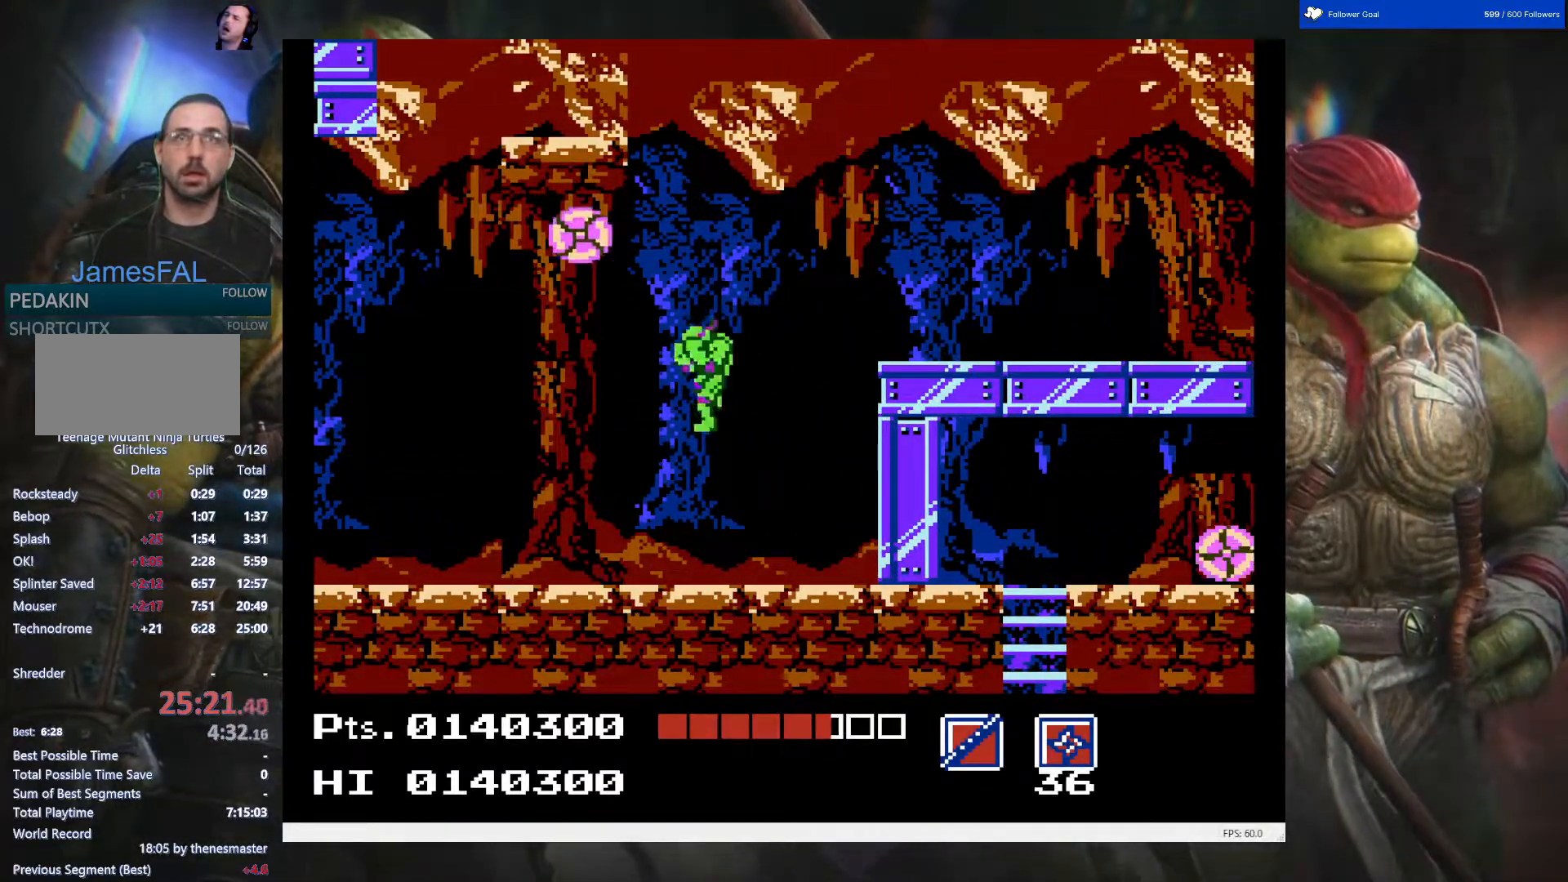
{"buttons": ["DPAD_RIGHT"], "events": []}
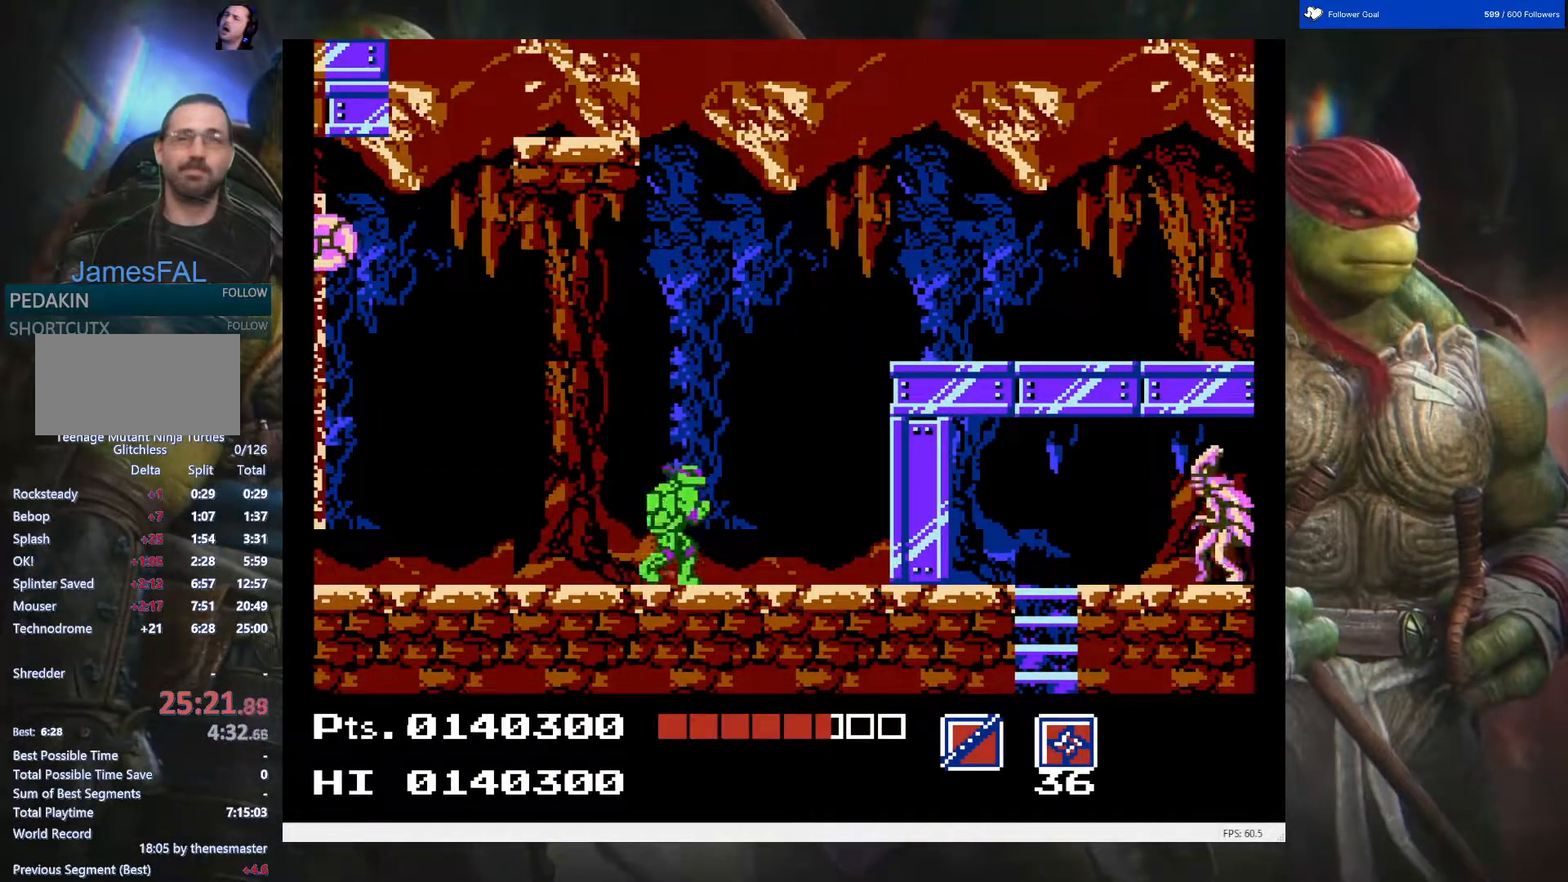
{"buttons": ["A", "DPAD_RIGHT"], "events": [[100, "A", "down"]]}
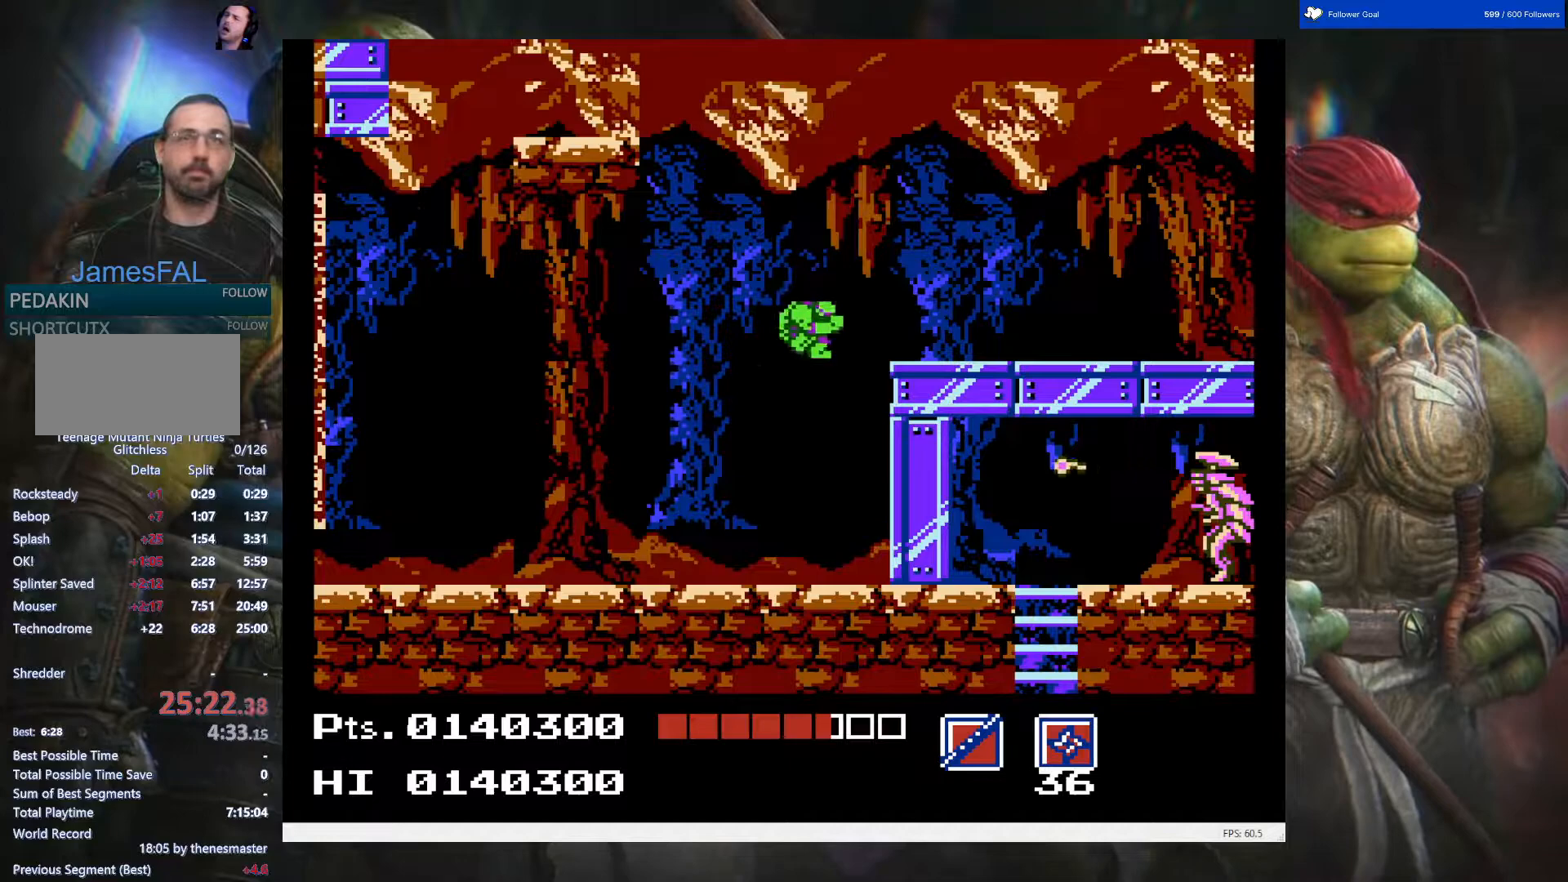
{"buttons": ["DPAD_RIGHT"], "events": [[67, "A", "up"]]}
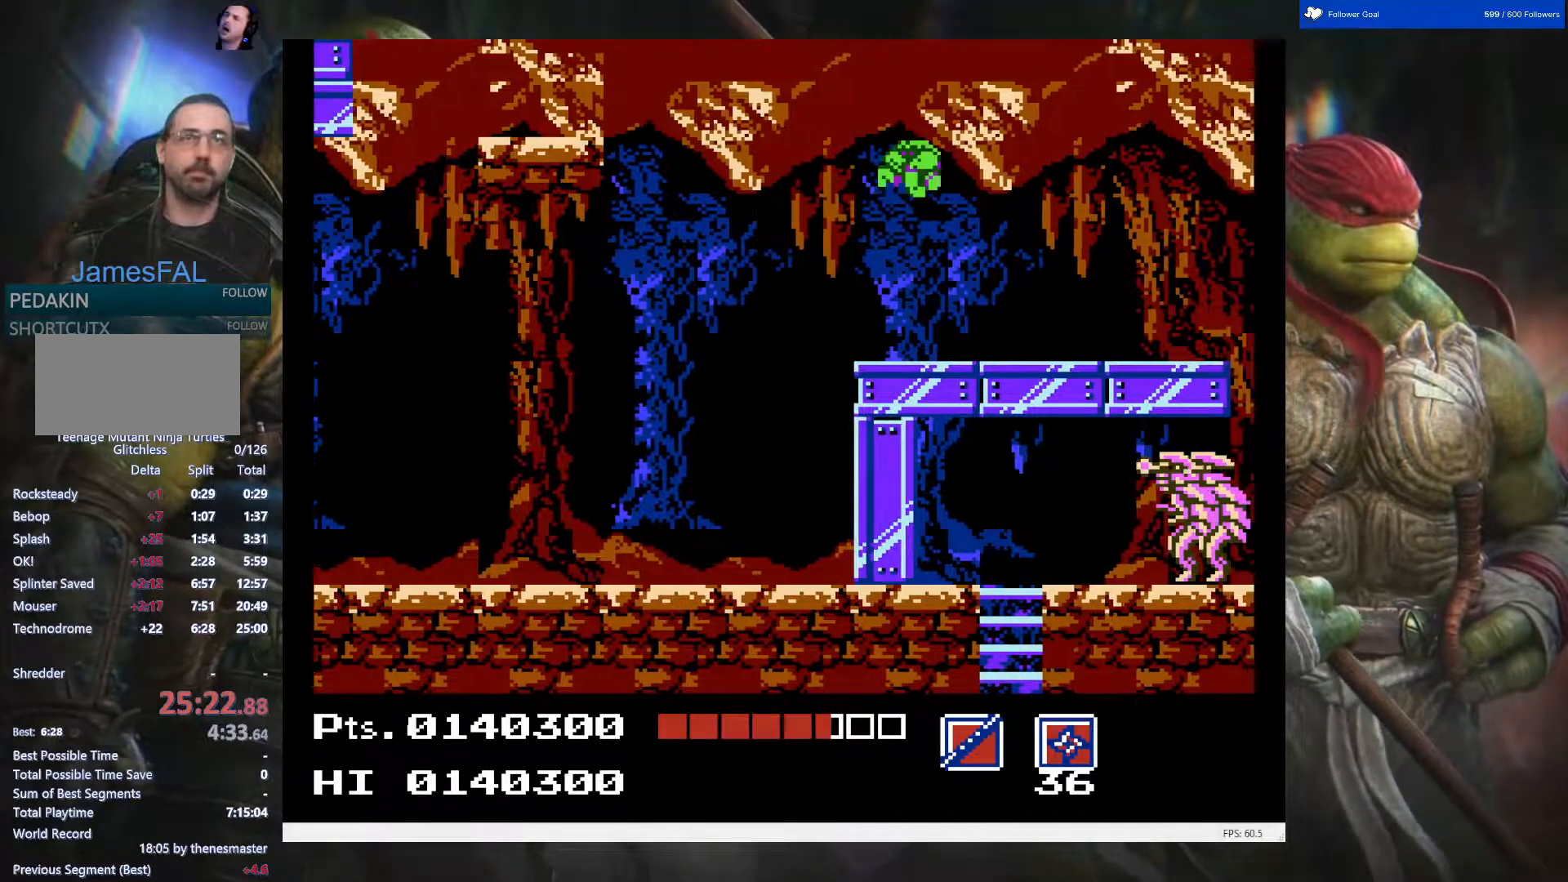
{"buttons": ["DPAD_RIGHT"], "events": []}
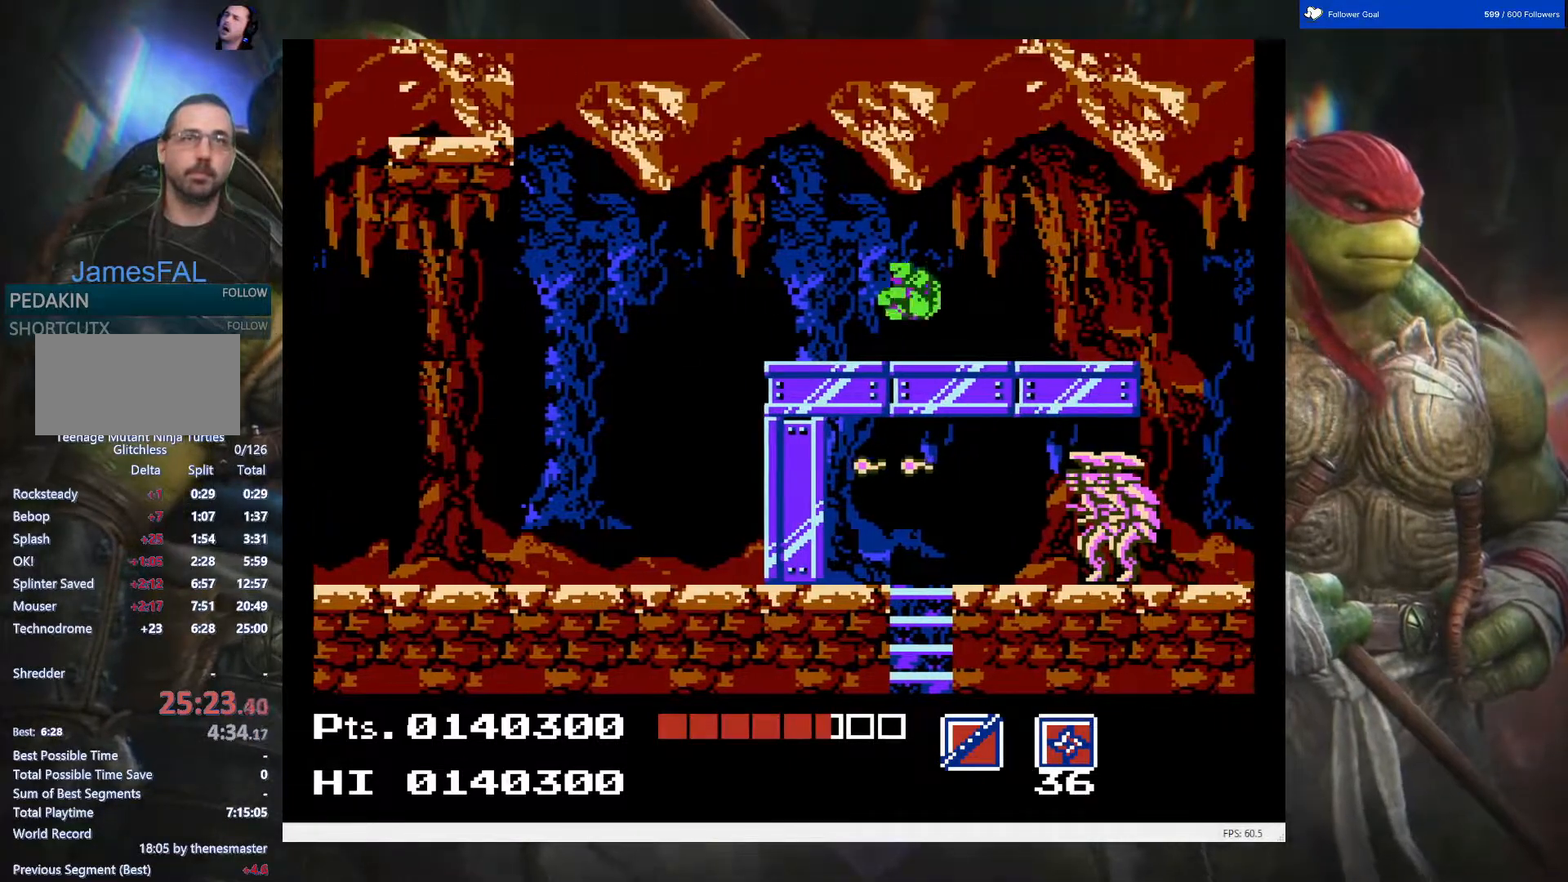
{"buttons": ["B", "DPAD_DOWN", "DPAD_RIGHT"], "events": [[483, "DPAD_DOWN", "down"], [500, "B", "down"]]}
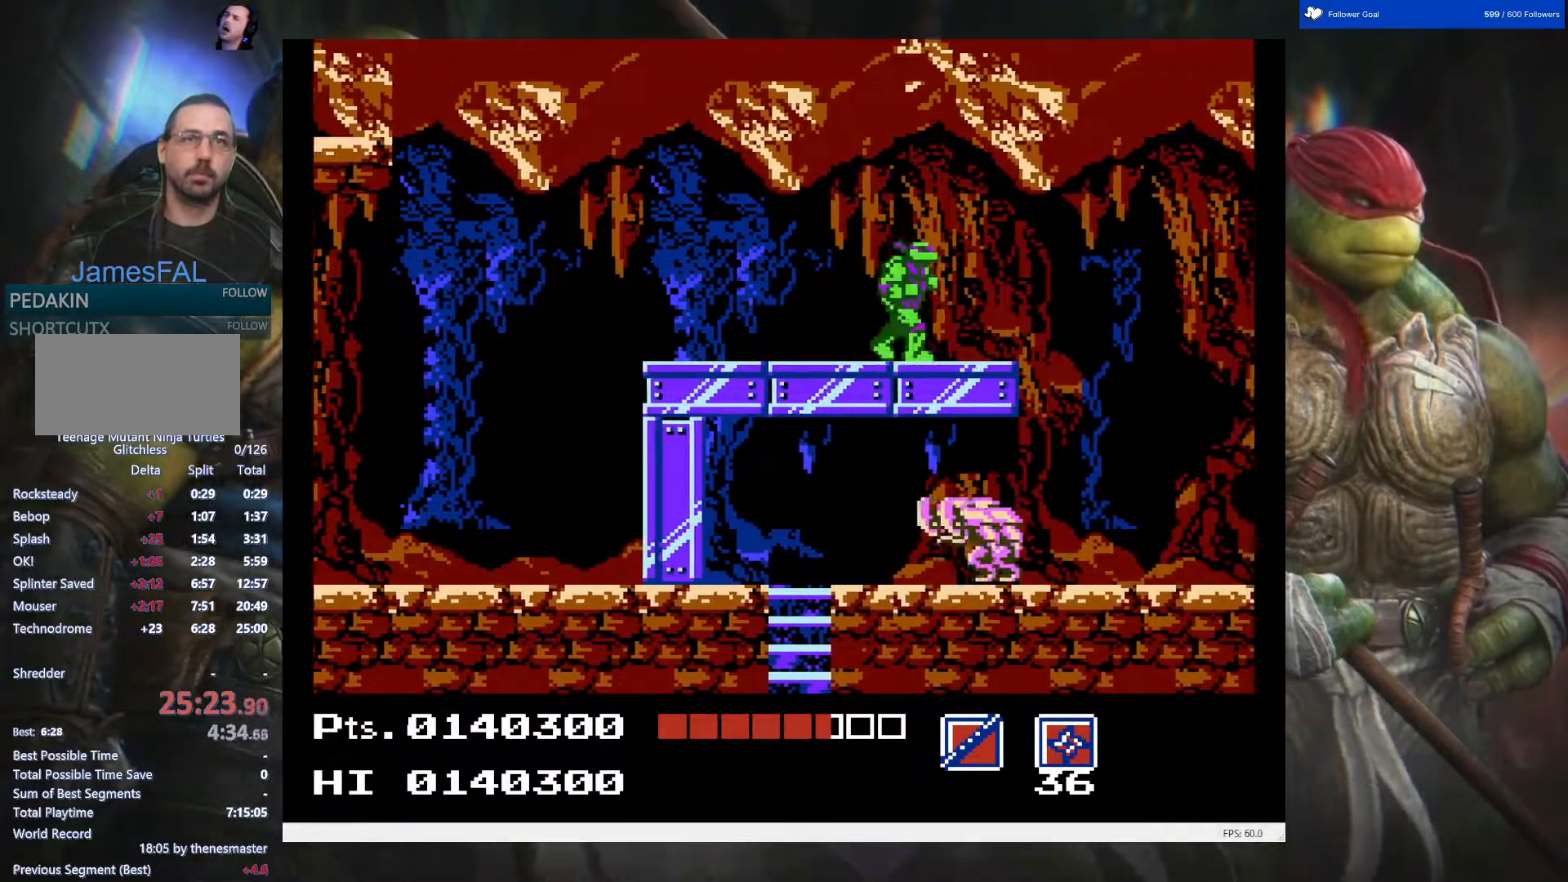
{"buttons": ["DPAD_DOWN"], "events": [[33, "DPAD_RIGHT", "up"], [117, "B", "up"], [217, "B", "down"], [300, "B", "up"], [367, "B", "down"], [467, "B", "up"]]}
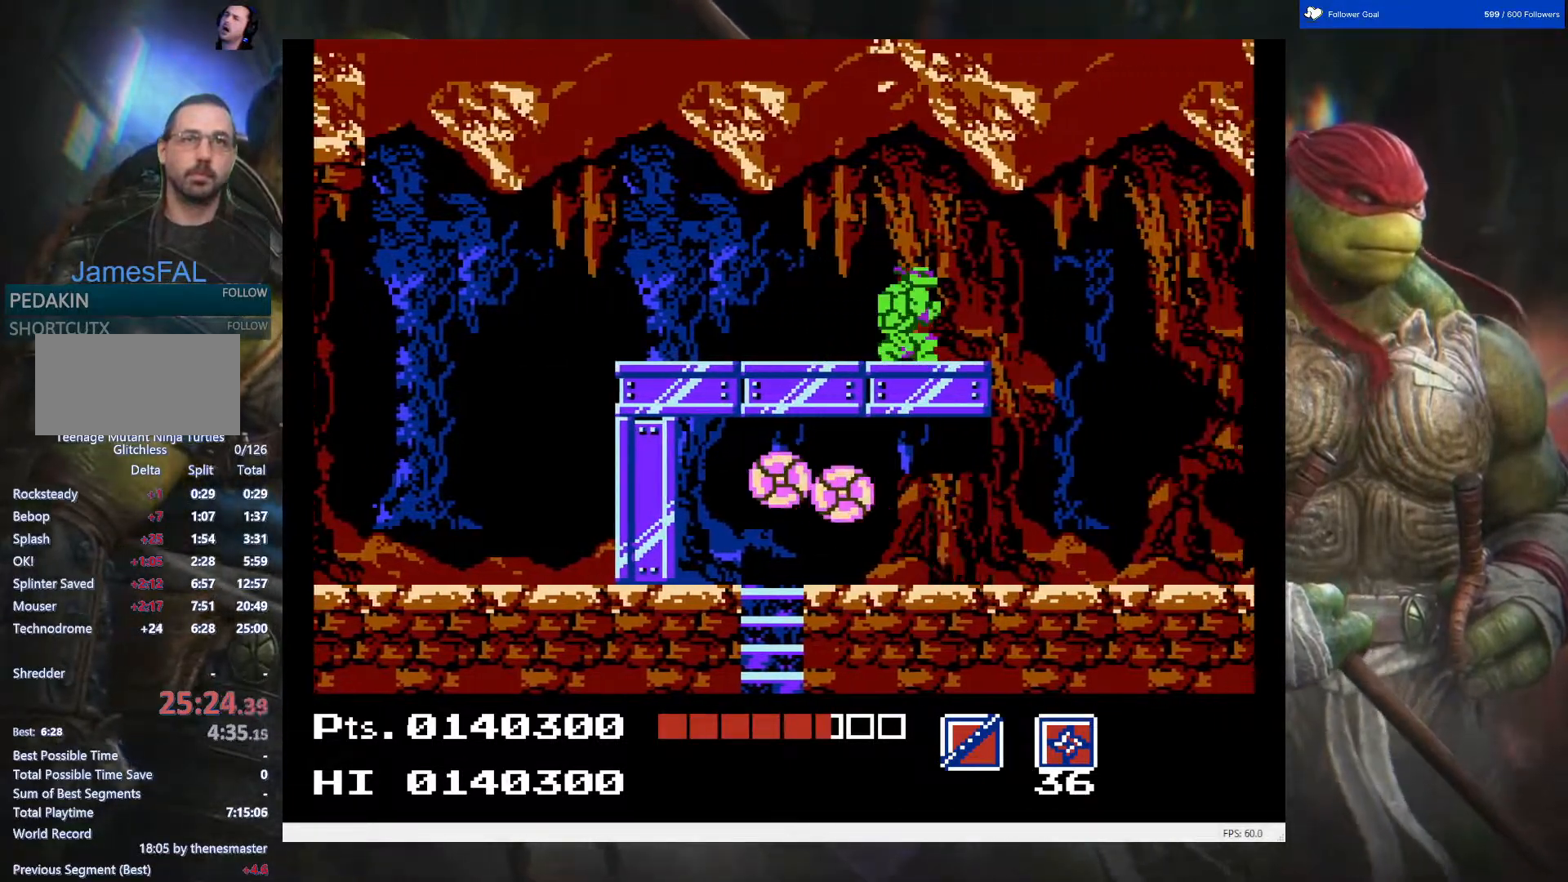
{"buttons": ["DPAD_LEFT"], "events": [[50, "B", "down"], [150, "B", "up"], [150, "DPAD_DOWN", "up"], [400, "DPAD_LEFT", "down"]]}
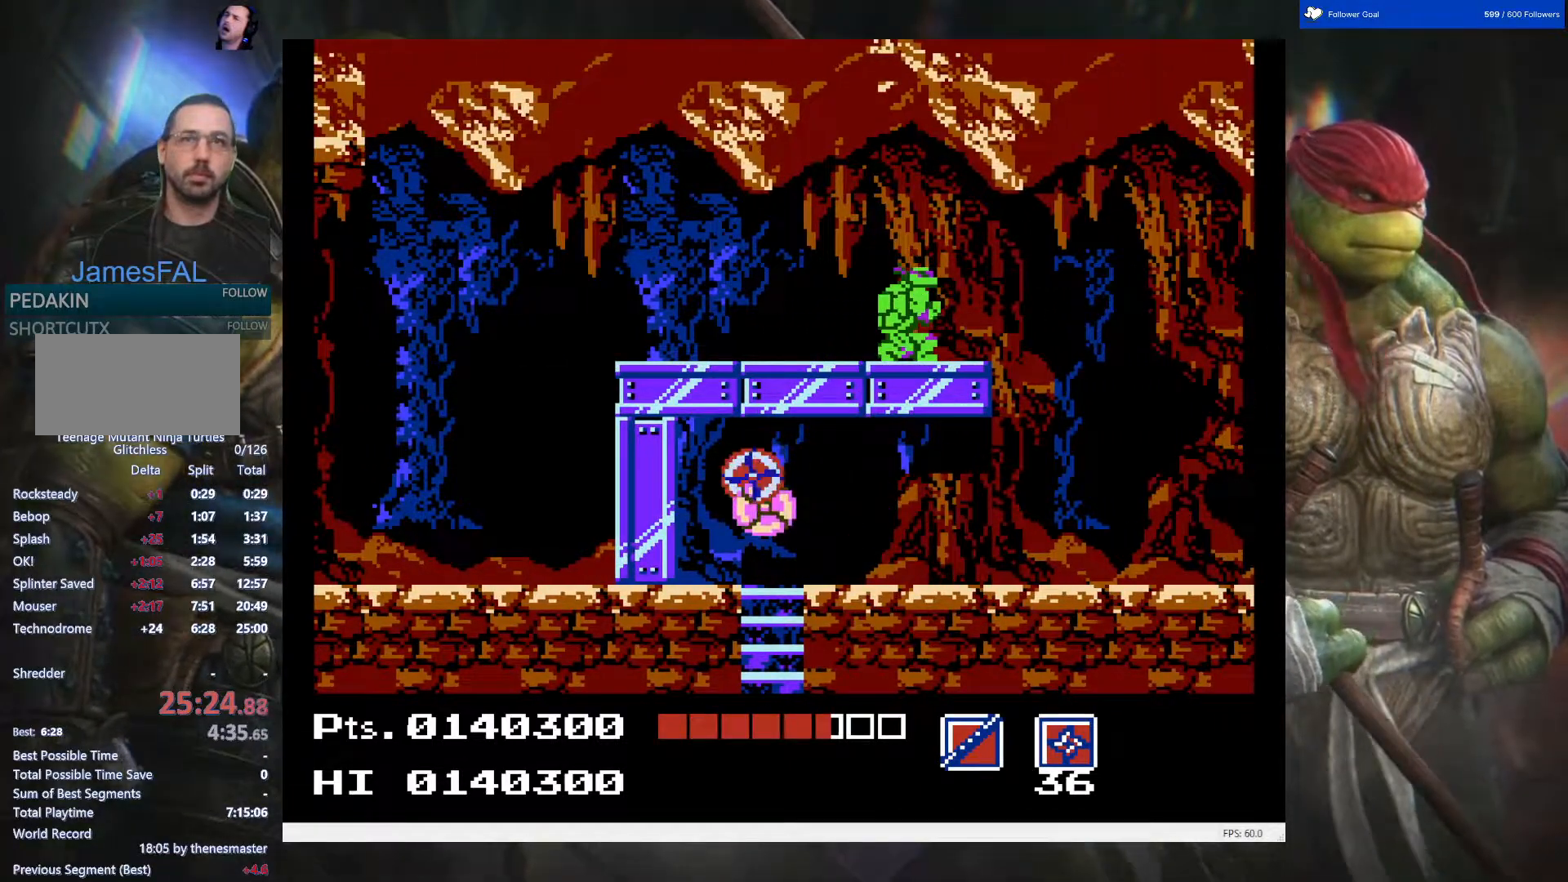
{"buttons": ["DPAD_RIGHT"], "events": [[367, "DPAD_LEFT", "up"], [483, "DPAD_RIGHT", "down"]]}
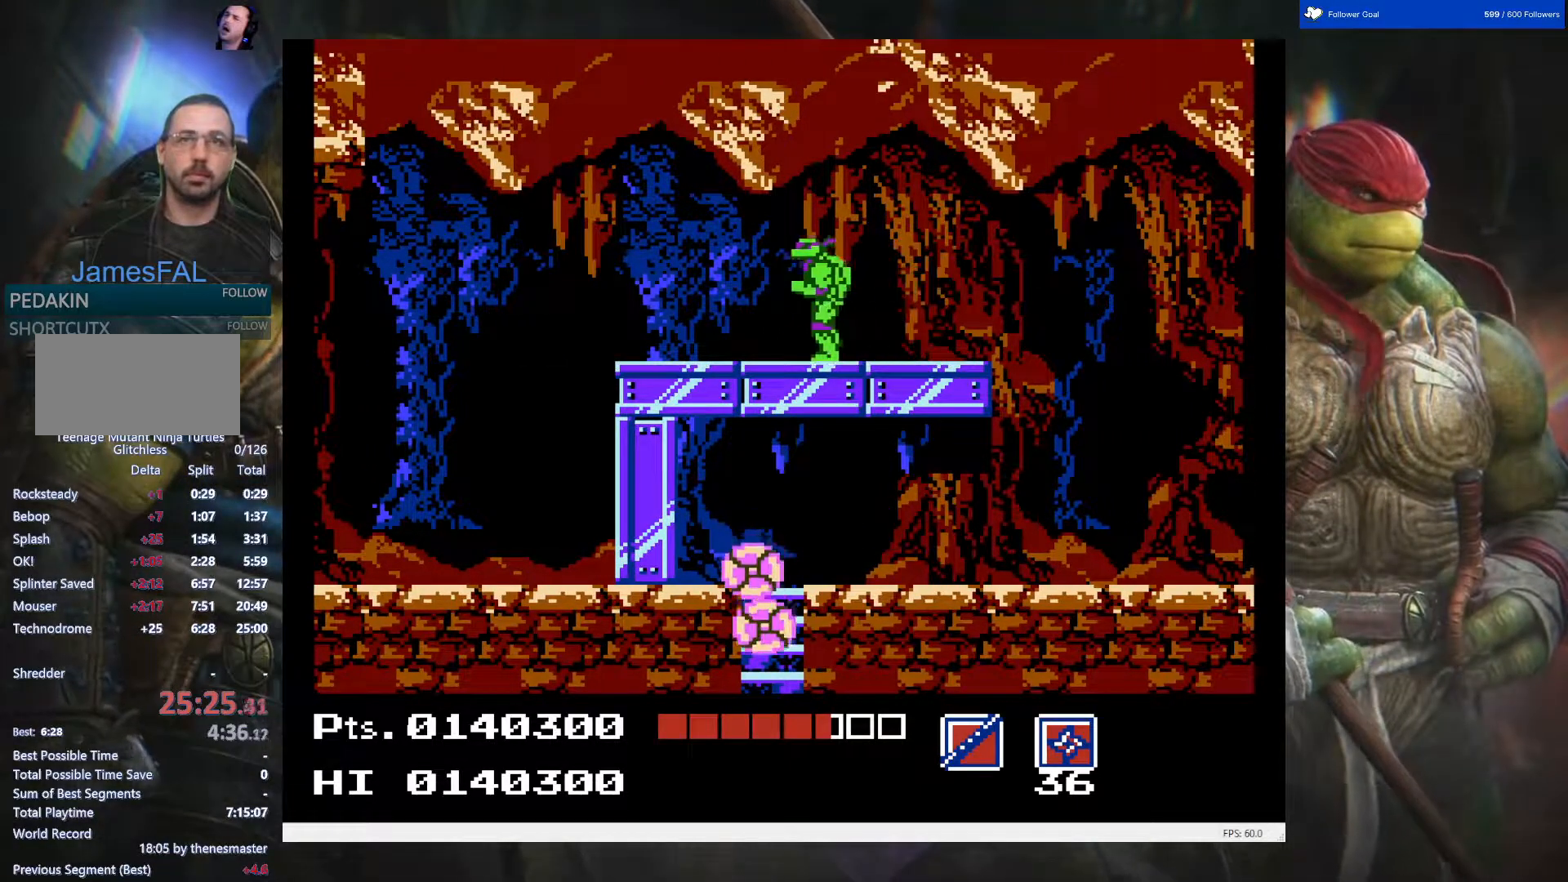
{"buttons": ["DPAD_RIGHT"], "events": []}
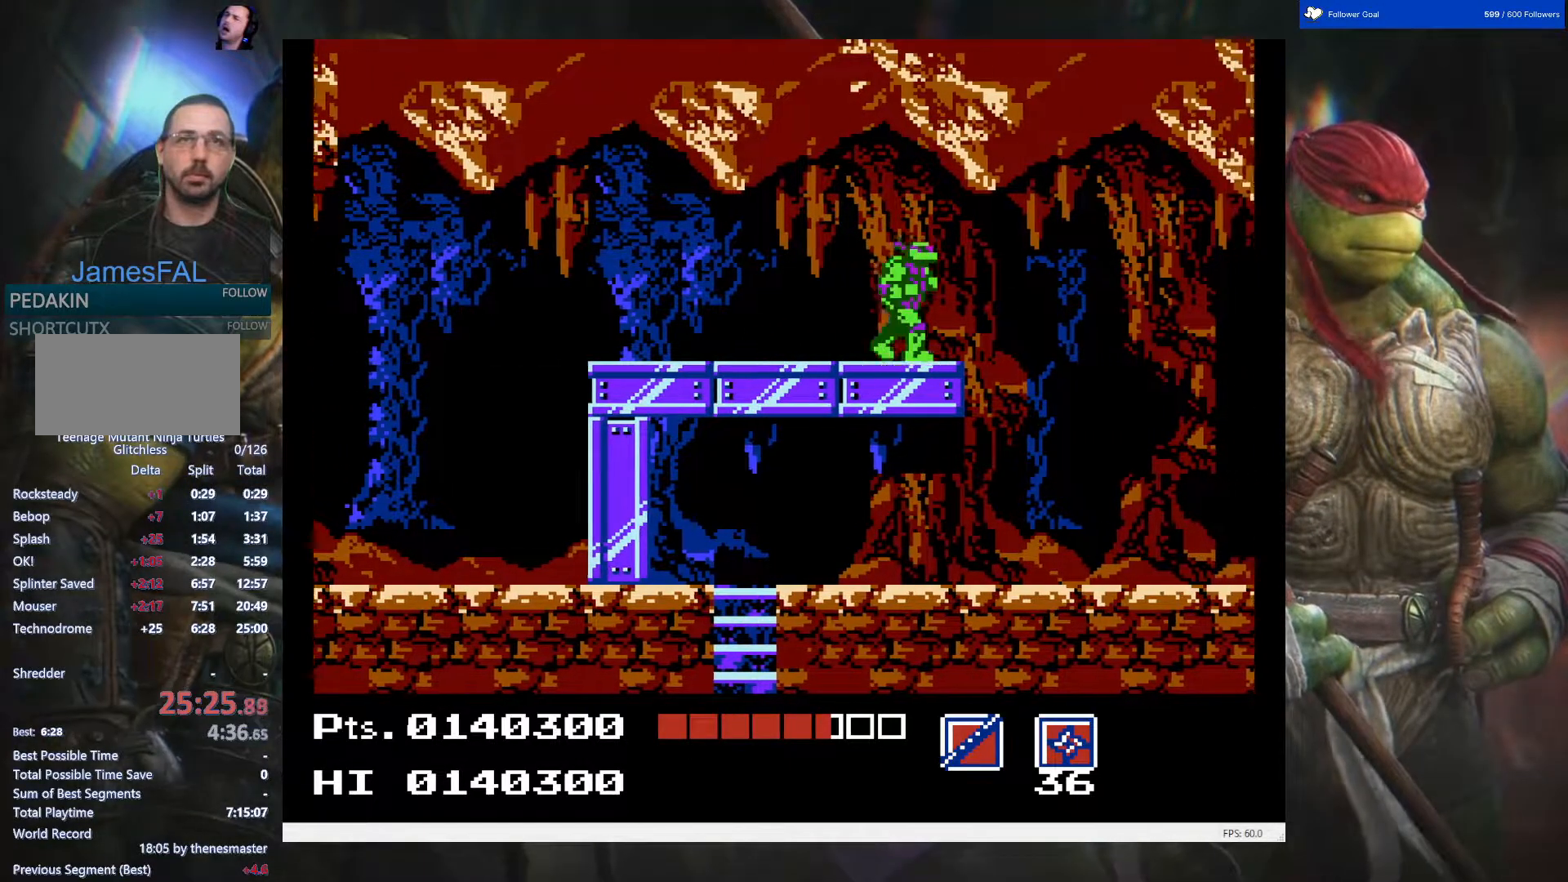
{"buttons": ["DPAD_LEFT"], "events": [[217, "DPAD_RIGHT", "up"], [433, "DPAD_LEFT", "down"]]}
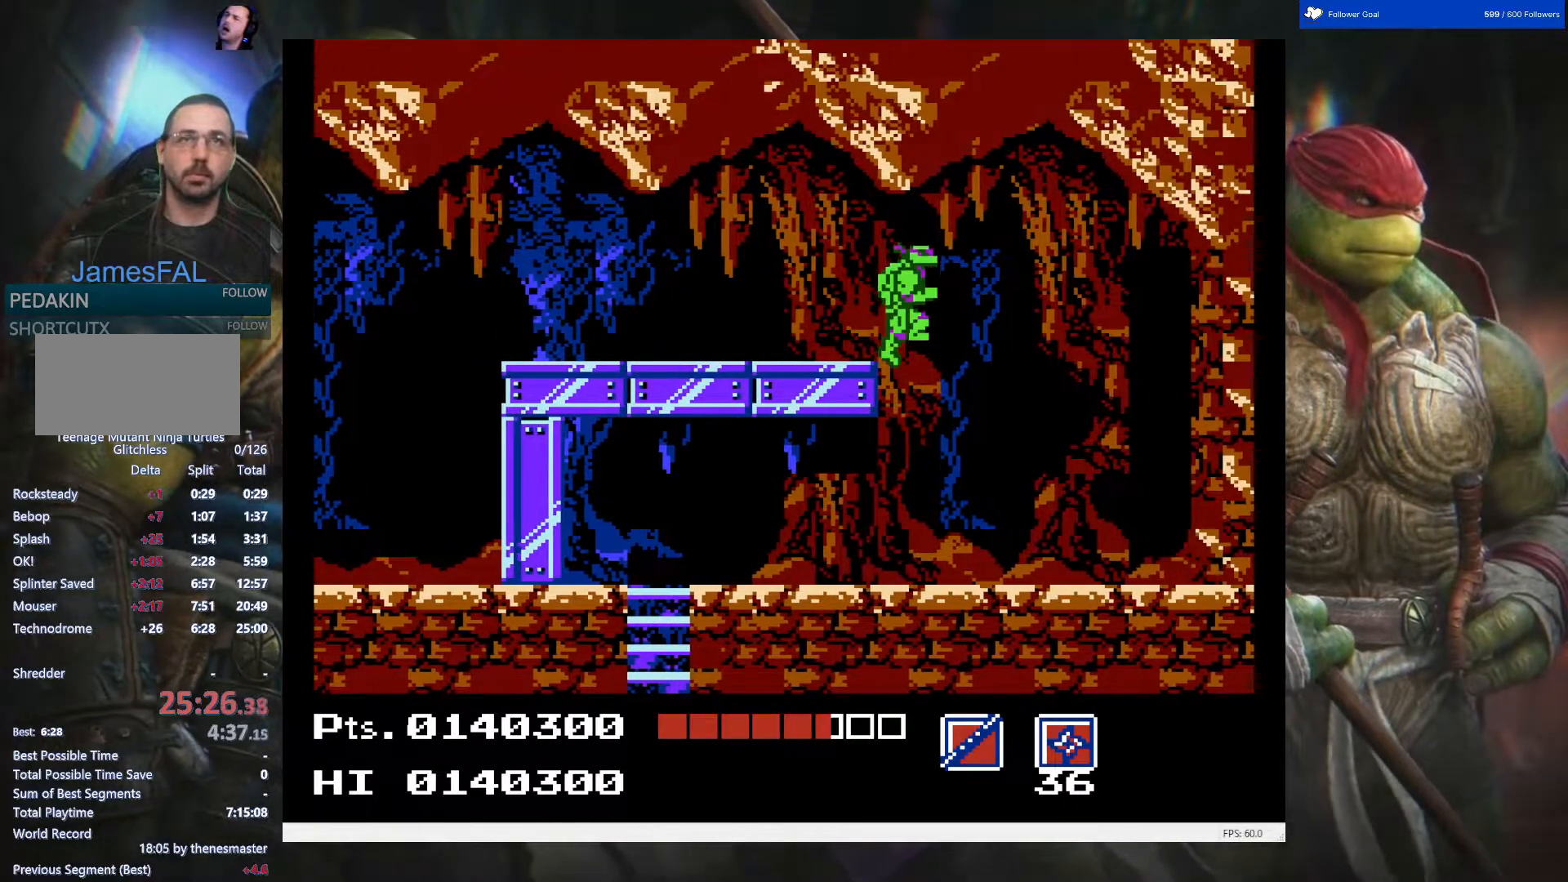
{"buttons": ["DPAD_LEFT"], "events": []}
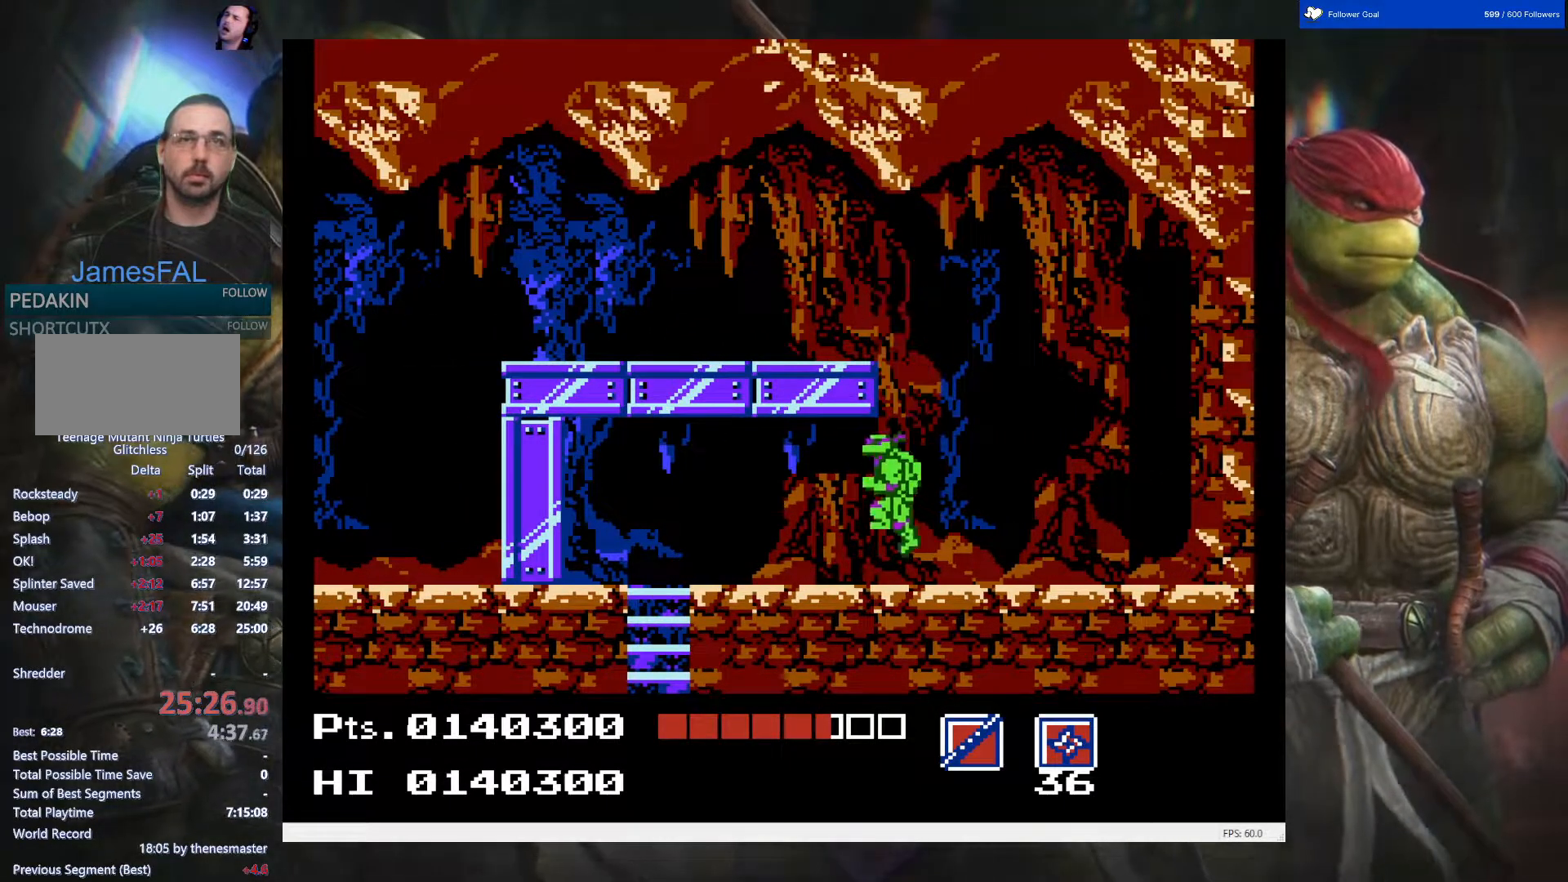
{"buttons": ["DPAD_LEFT"], "events": []}
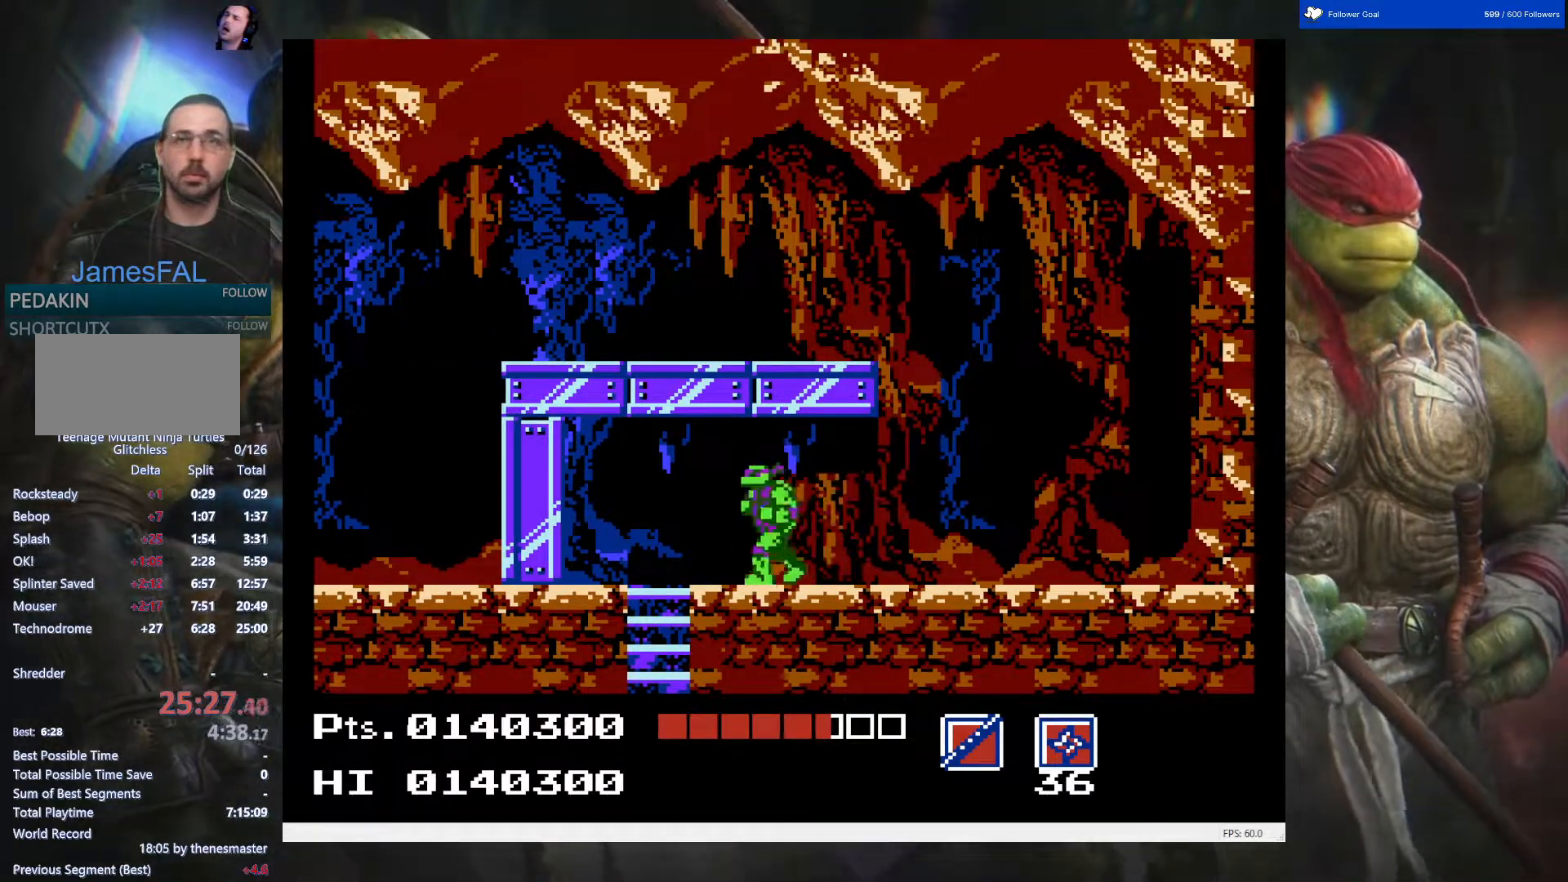
{"buttons": ["DPAD_DOWN"], "events": [[283, "DPAD_DOWN", "down"], [283, "DPAD_LEFT", "up"]]}
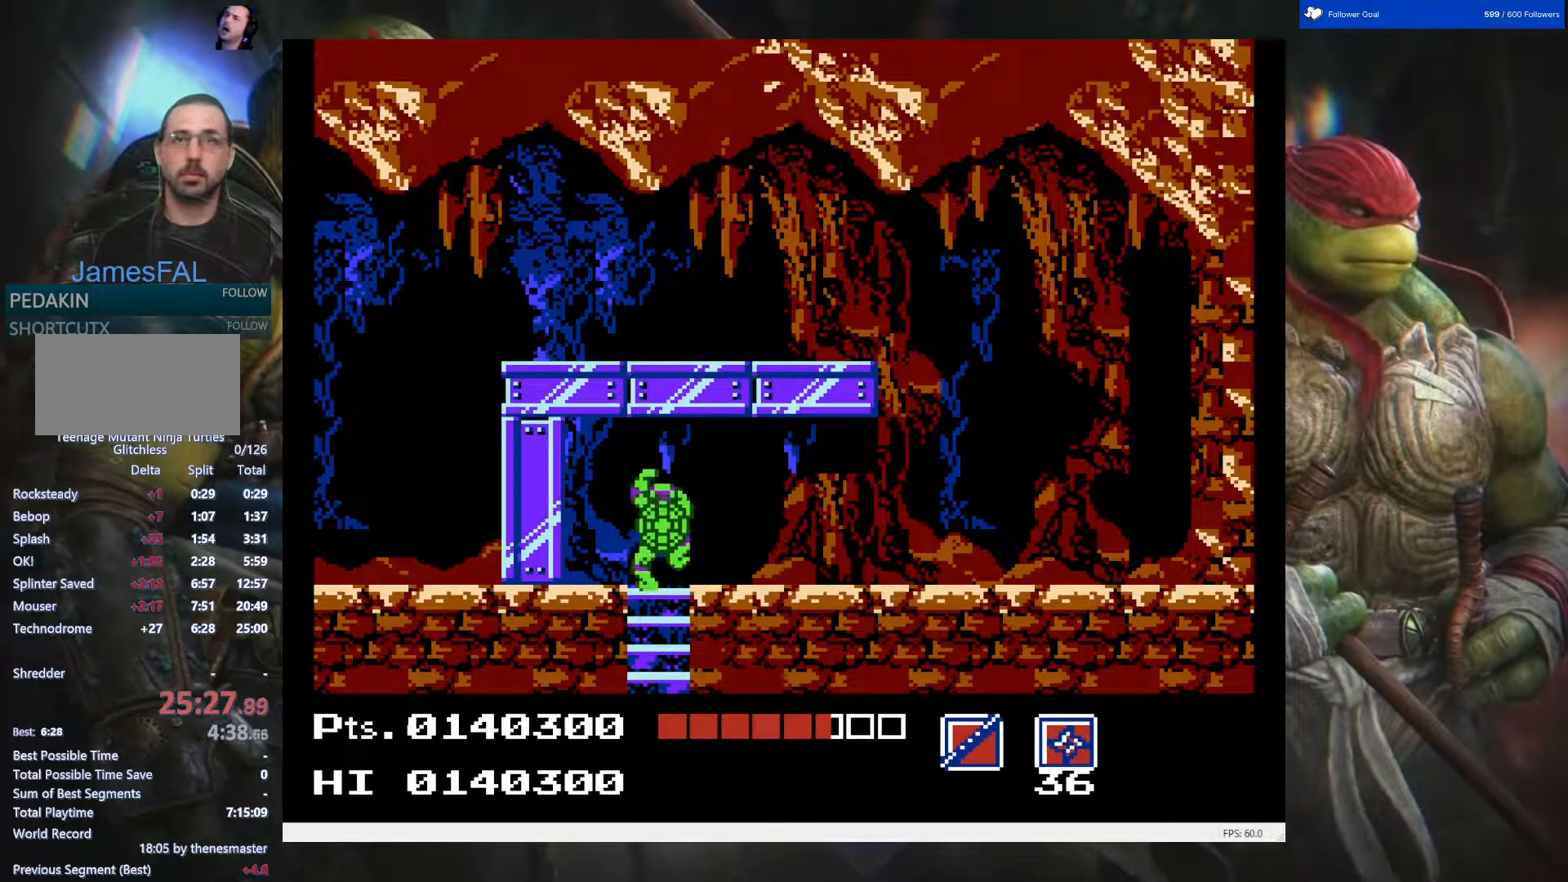
{"buttons": [], "events": [[83, "DPAD_LEFT", "down"], [133, "DPAD_DOWN", "up"], [300, "DPAD_LEFT", "up"]]}
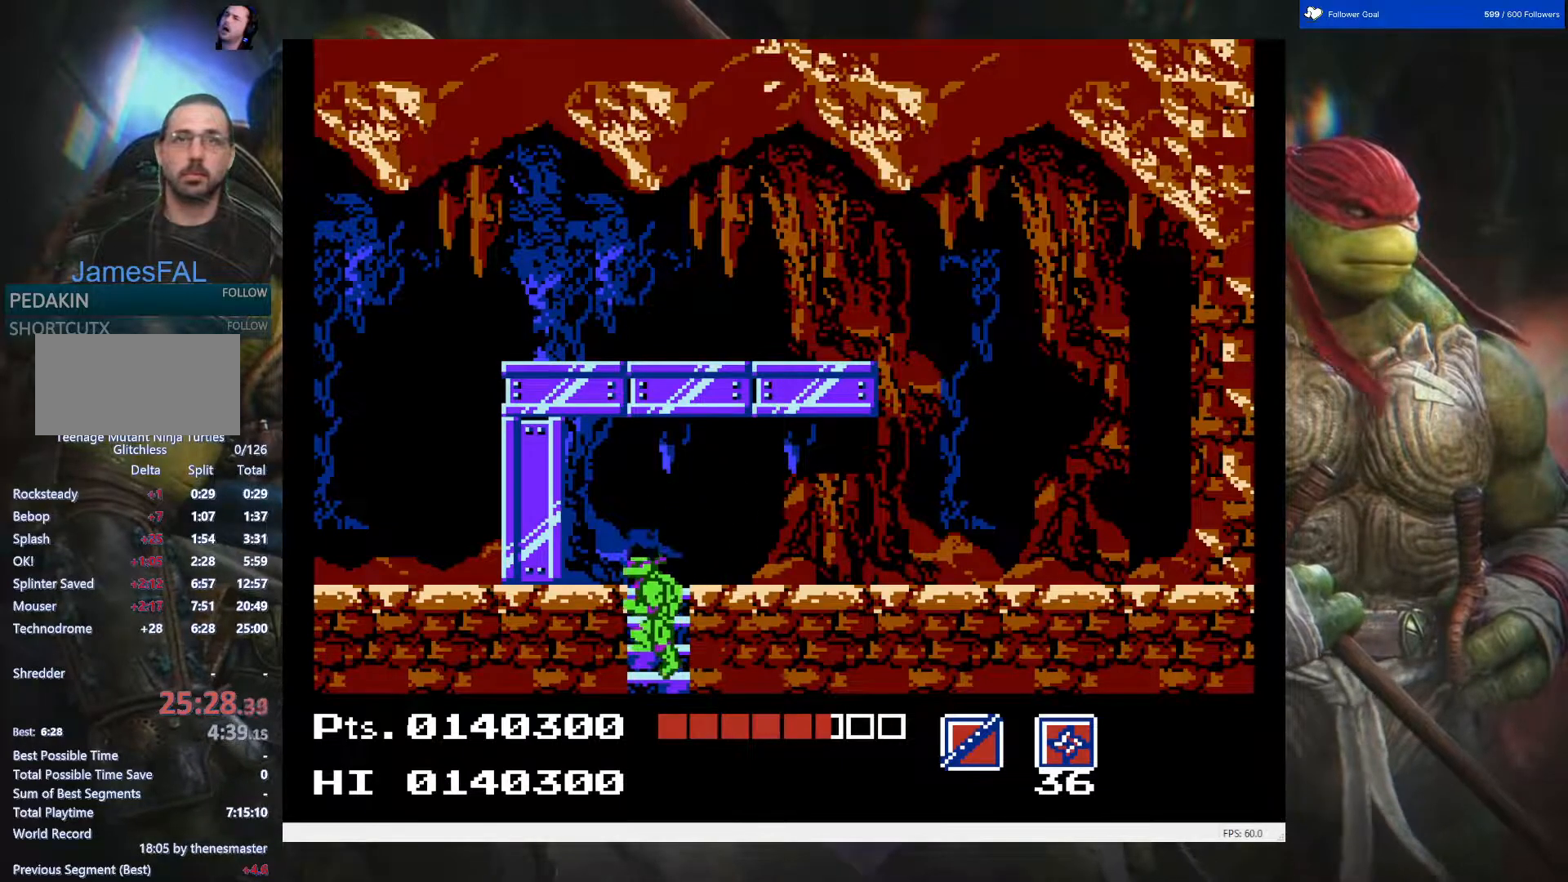
{"buttons": [], "events": []}
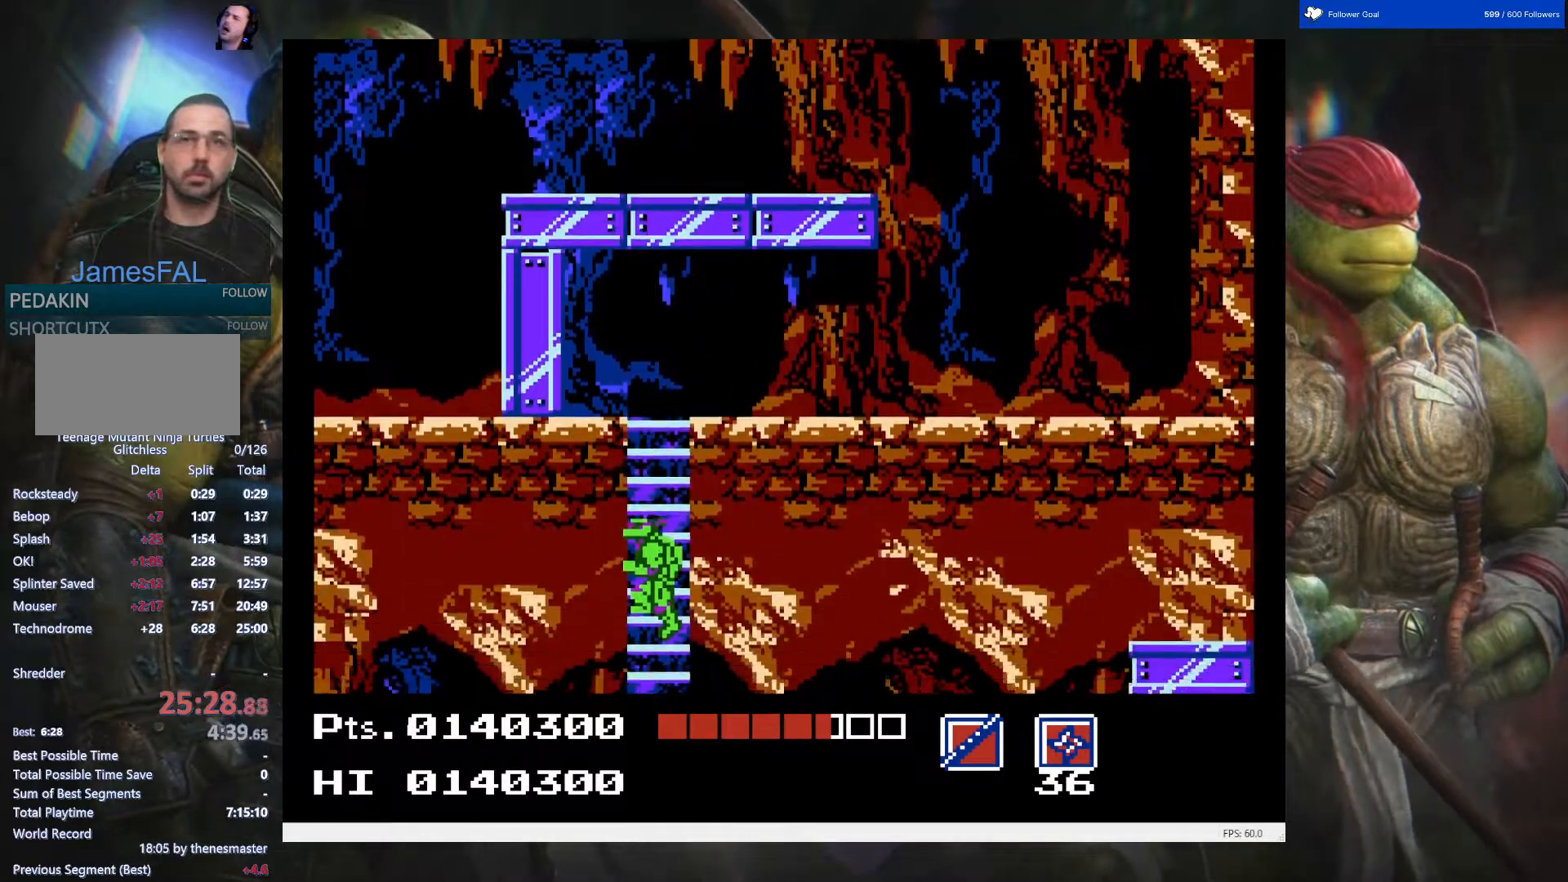
{"buttons": [], "events": []}
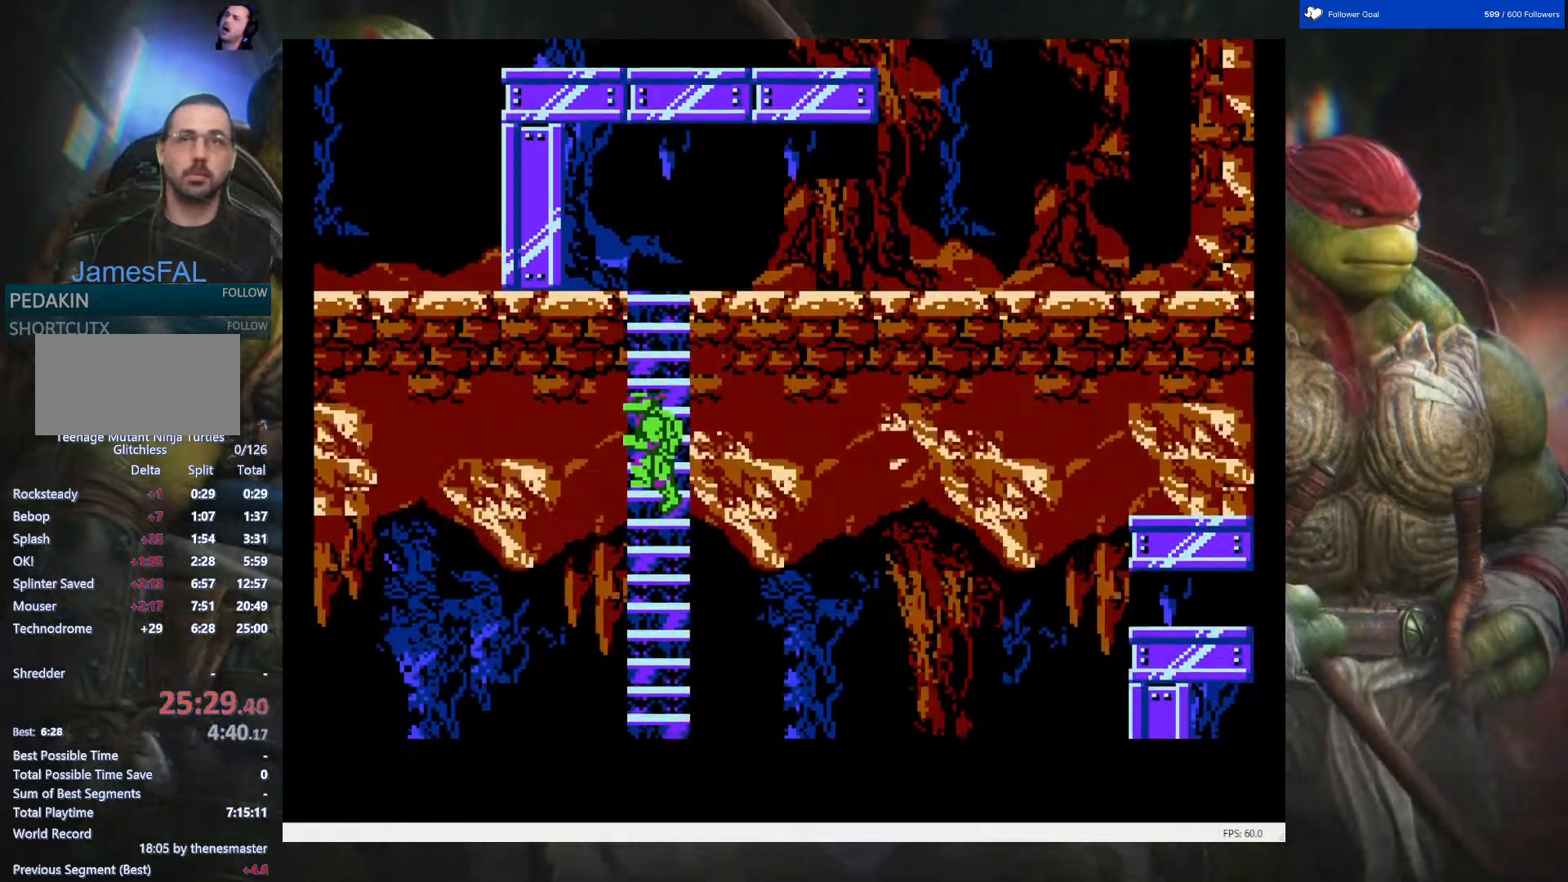
{"buttons": [], "events": [[133, "DPAD_RIGHT", "down"], [217, "DPAD_RIGHT", "up"], [367, "DPAD_RIGHT", "down"], [500, "DPAD_RIGHT", "up"]]}
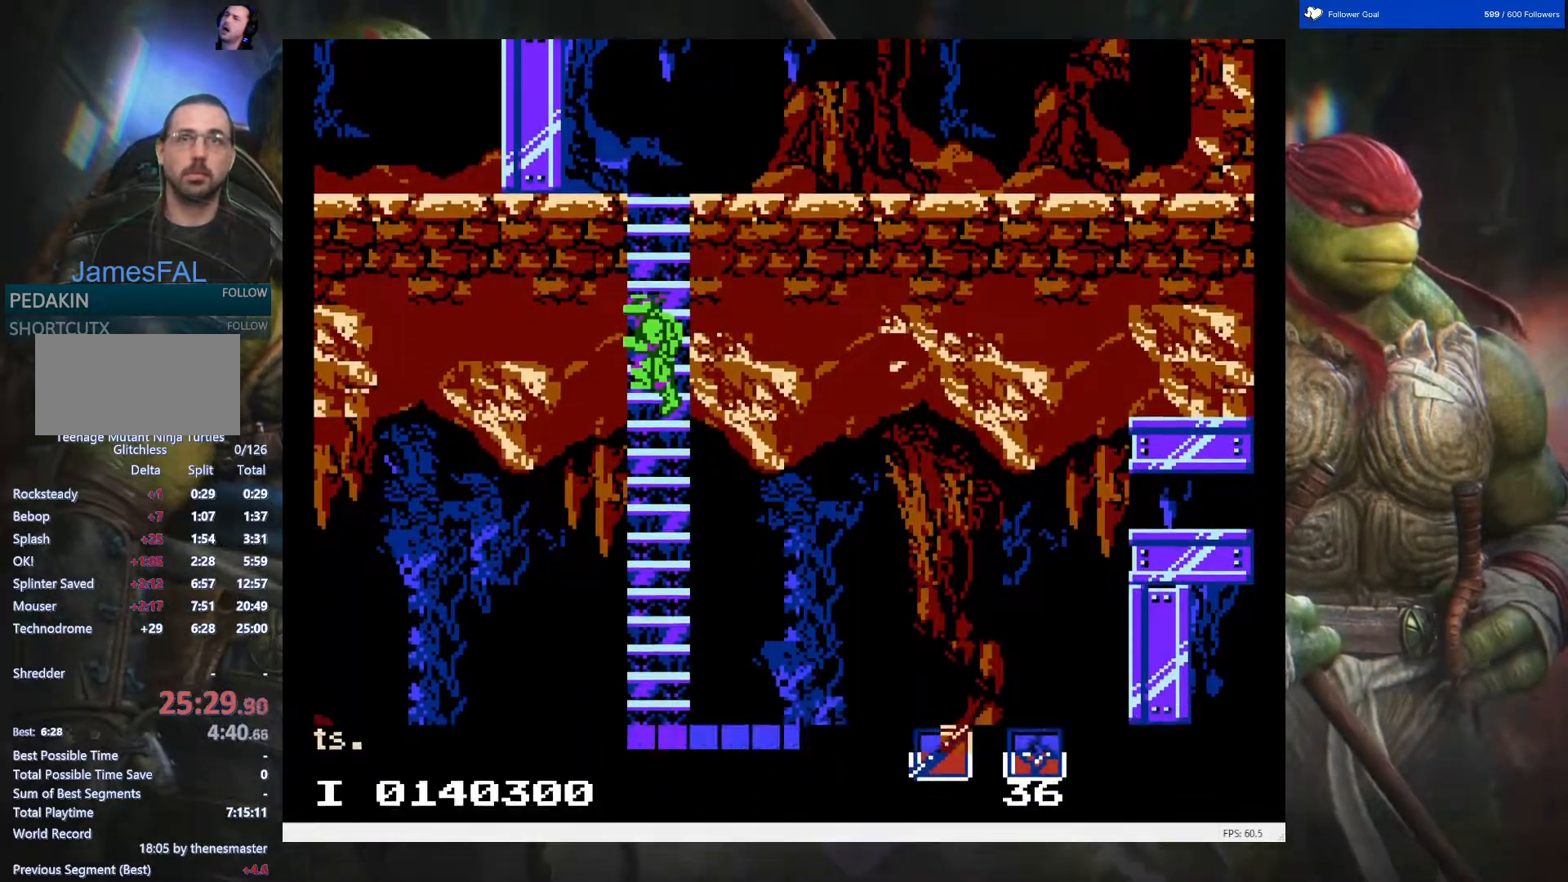
{"buttons": [], "events": [[133, "DPAD_RIGHT", "down"], [250, "DPAD_RIGHT", "up"], [317, "DPAD_RIGHT", "down"], [433, "DPAD_RIGHT", "up"]]}
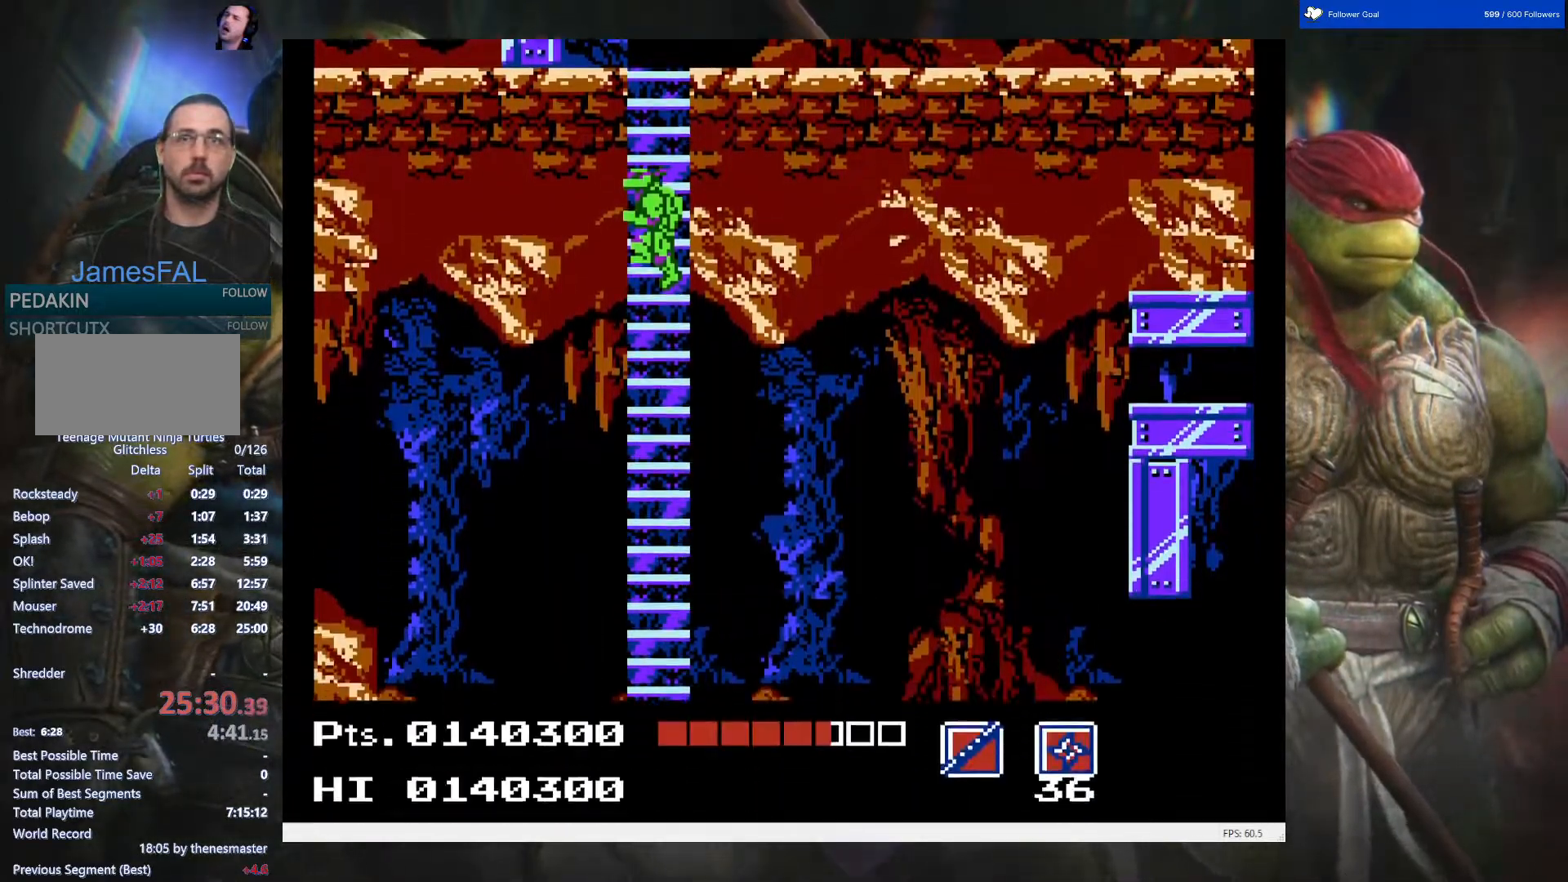
{"buttons": ["DPAD_RIGHT"], "events": [[17, "DPAD_RIGHT", "down"], [167, "DPAD_RIGHT", "up"], [200, "DPAD_RIGHT", "down"]]}
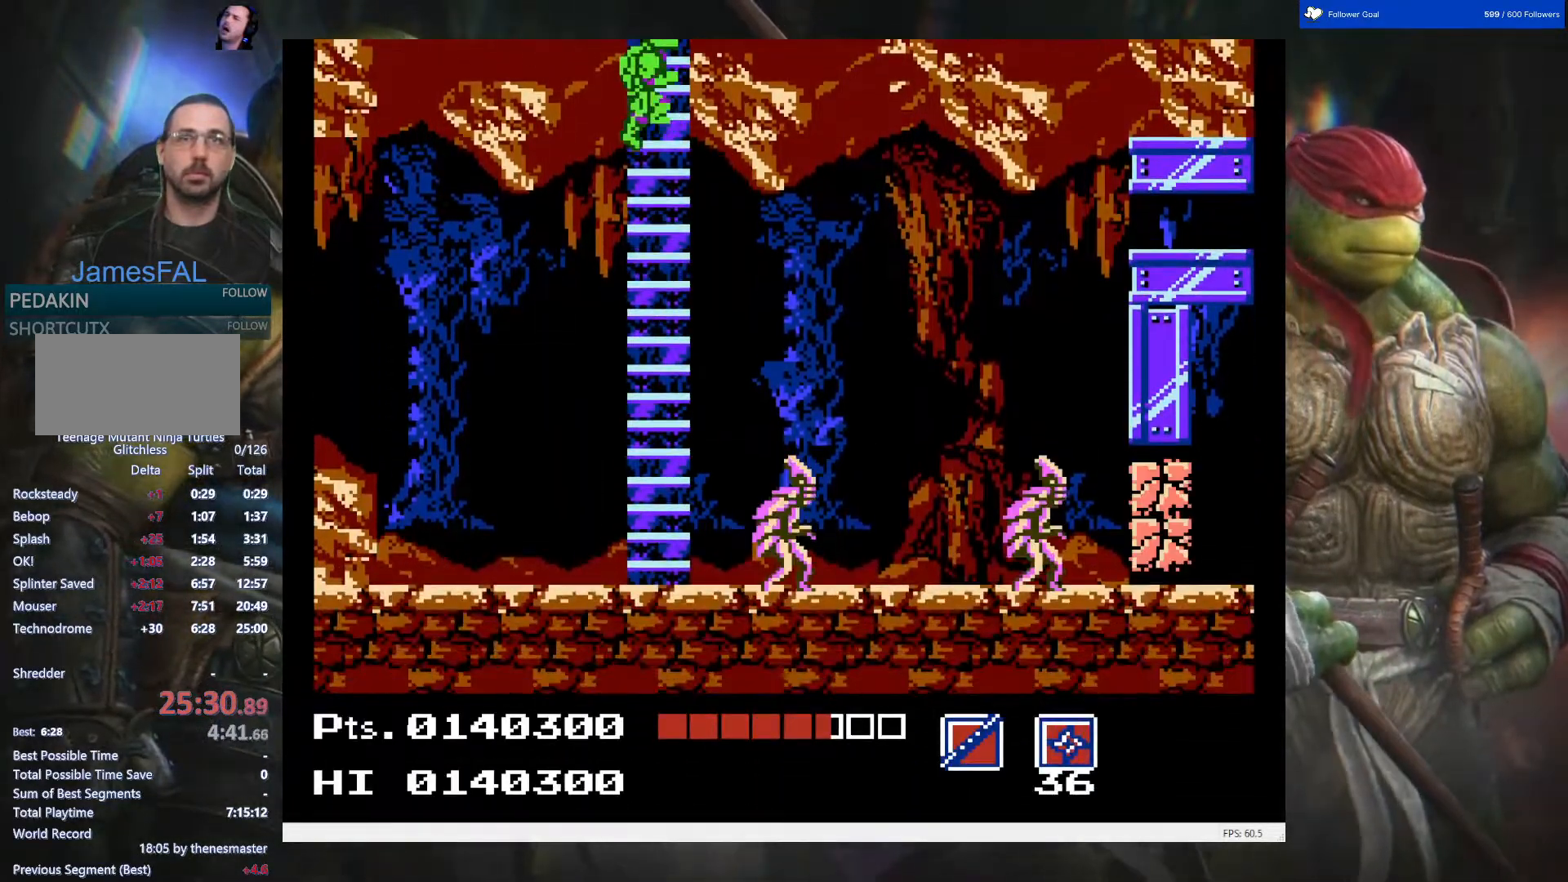
{"buttons": [], "events": [[250, "START", "down"], [450, "START", "up"], [467, "DPAD_RIGHT", "up"]]}